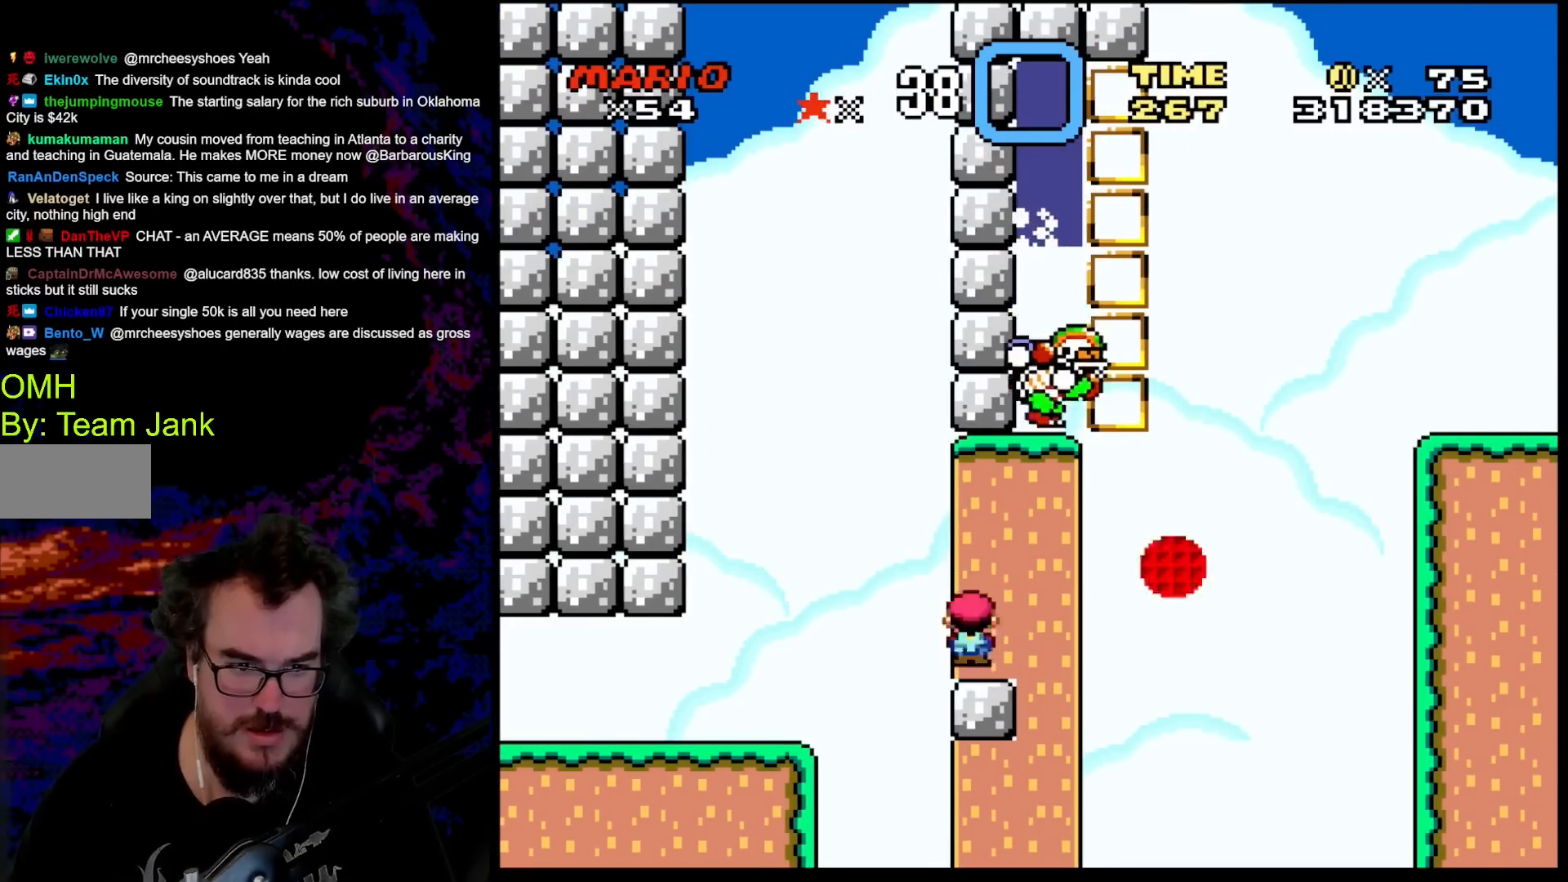
Gameplay with a controller (Nintendo layout); each line is a JSON object with the inputs held at the frame after it. "events" lists button and stick changes between this image and that frame as [ms after this image, input, new state], when the widget could be followed in between. Not read: L3 R3.
{"buttons": ["X"], "events": [[33, "A", "down"], [150, "A", "up"], [267, "A", "down"], [467, "A", "up"]]}
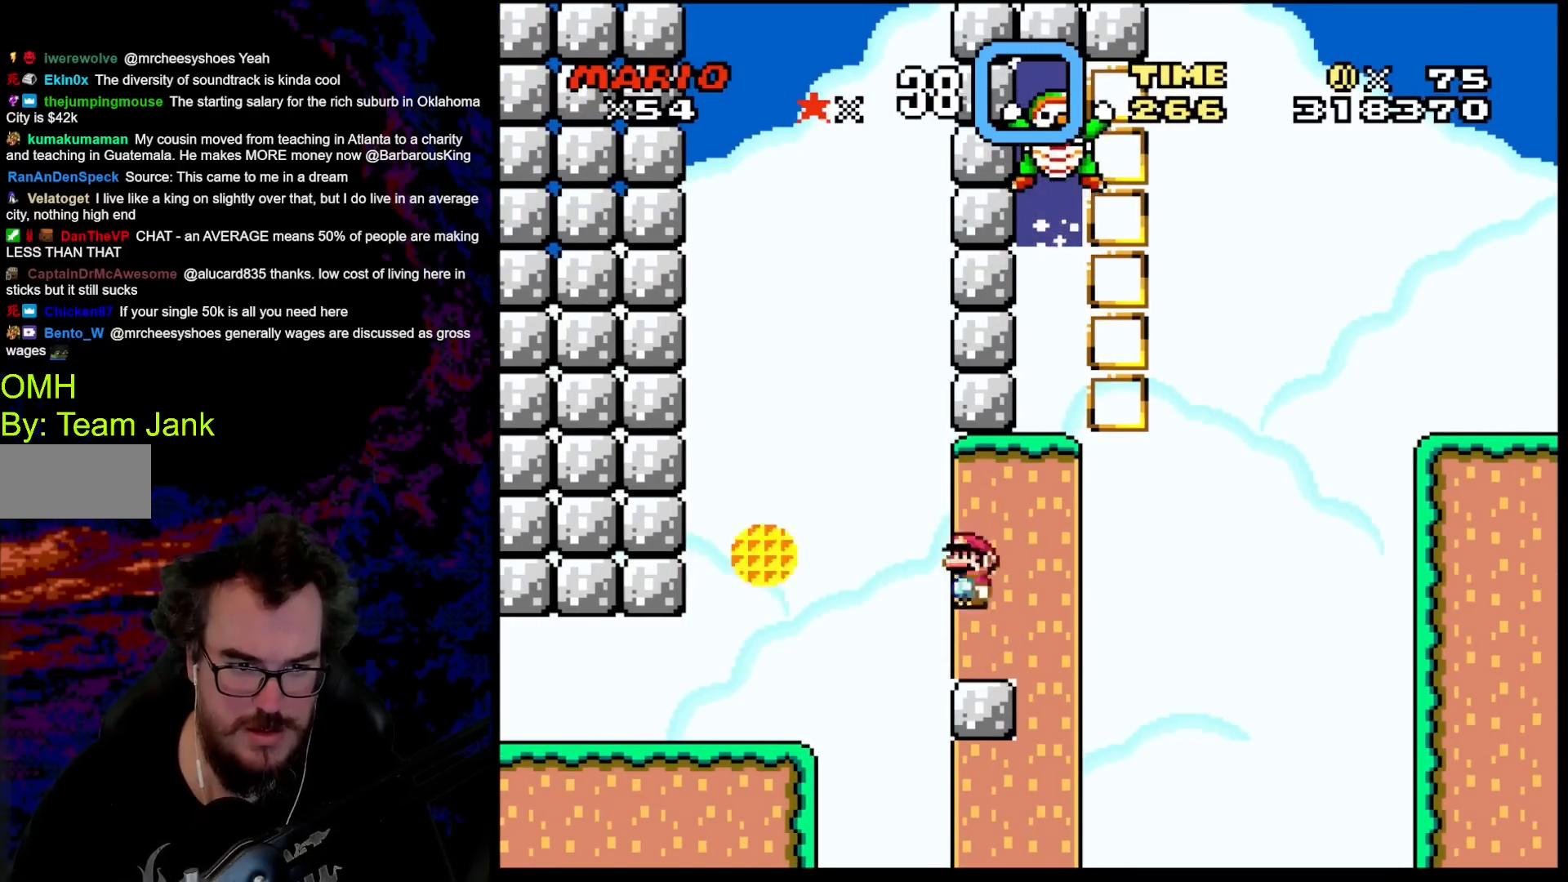
{"buttons": ["Y"], "events": [[33, "X", "up"], [67, "Y", "down"]]}
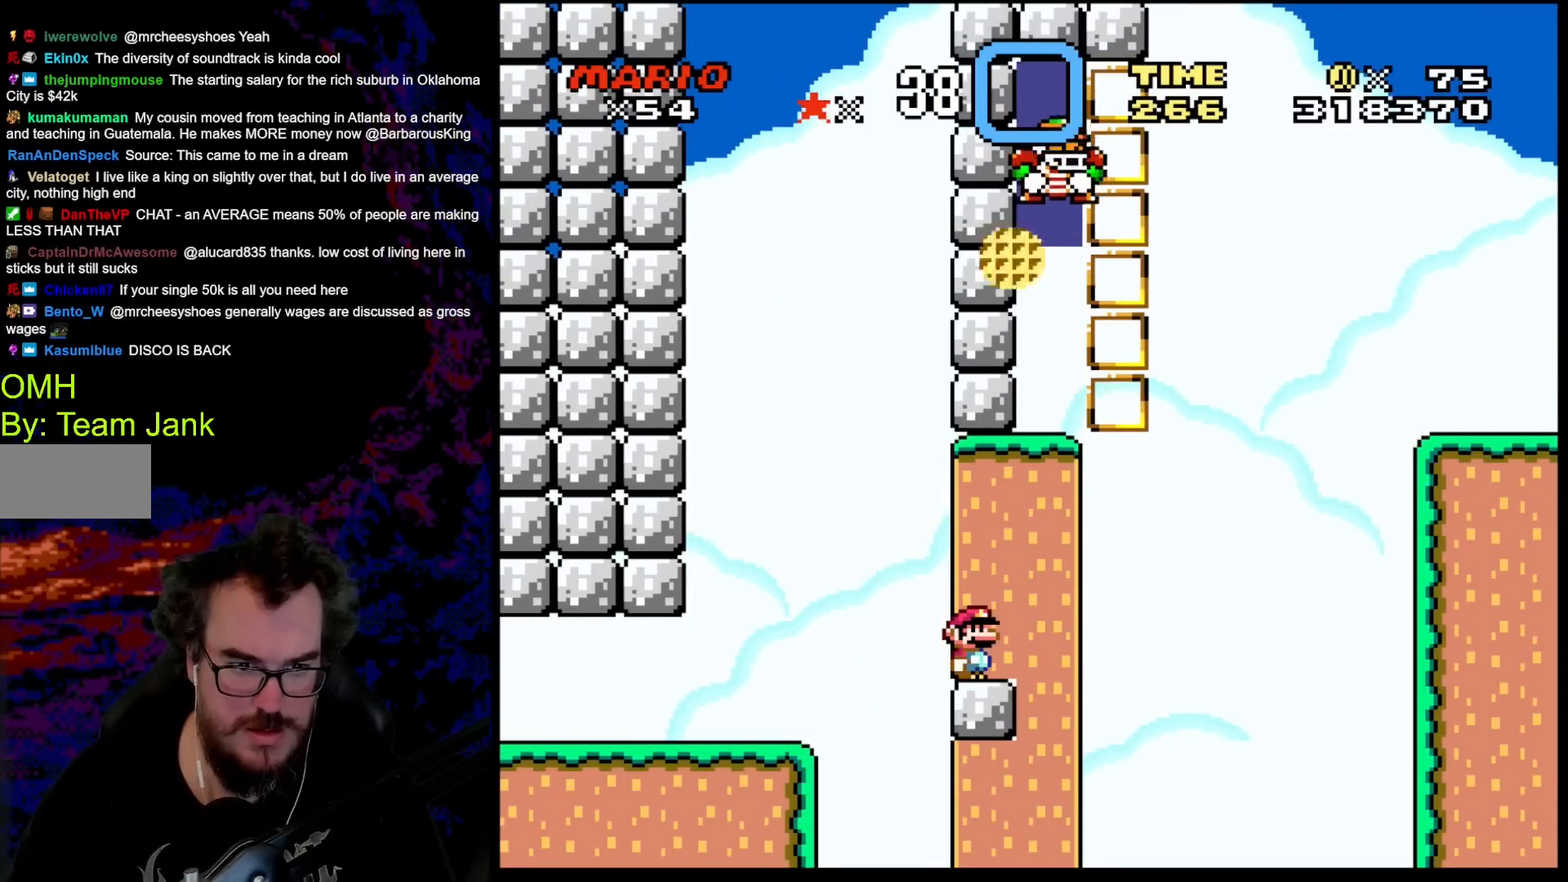
{"buttons": ["Y", "DPAD_RIGHT"], "events": [[417, "DPAD_RIGHT", "down"]]}
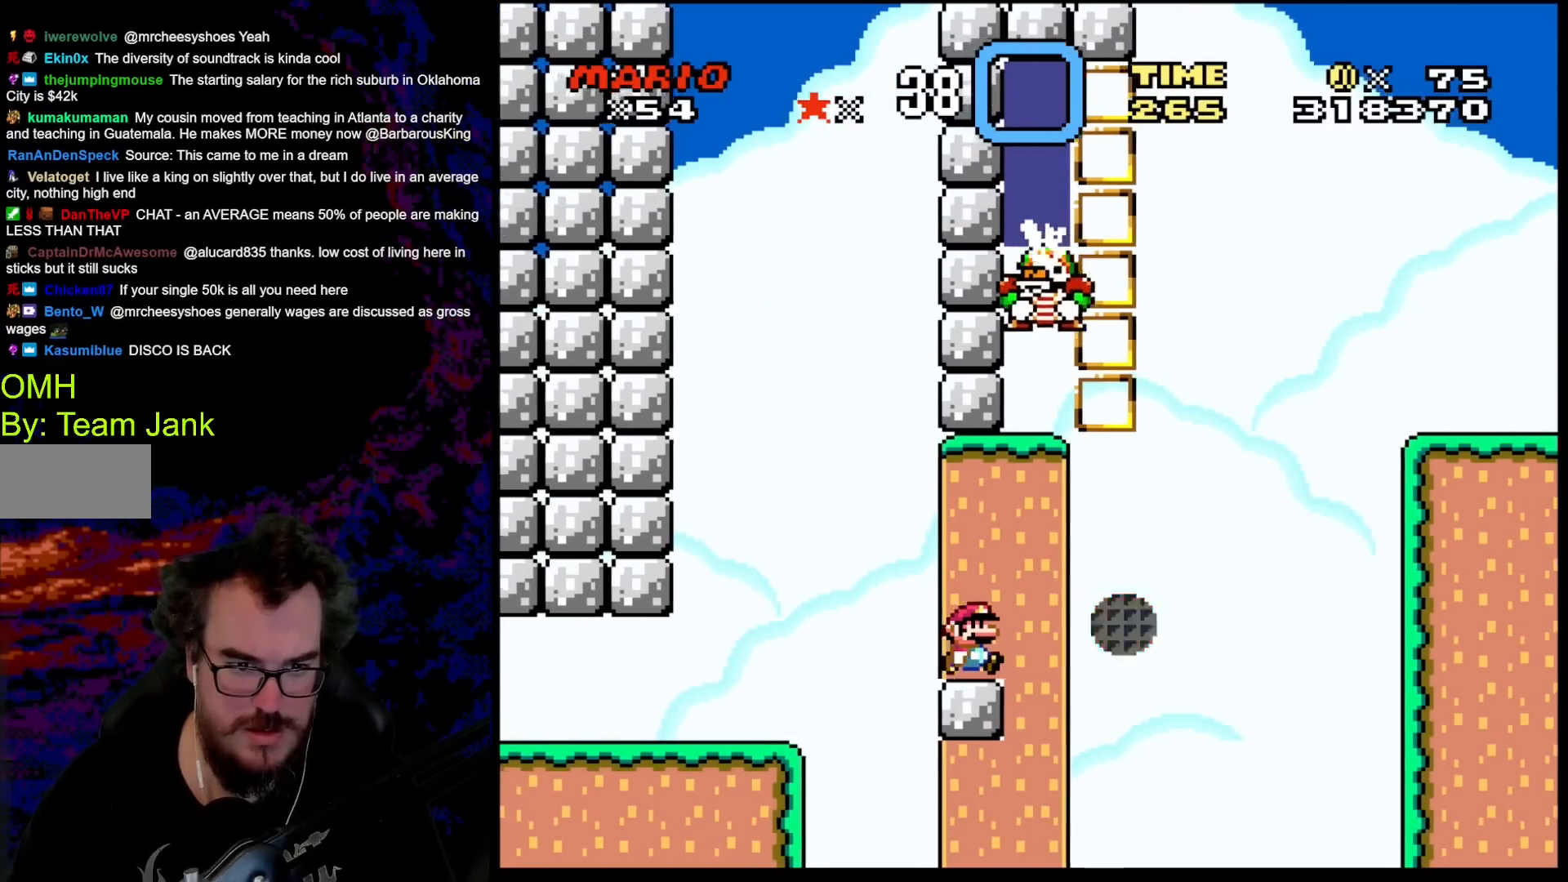
{"buttons": ["B", "Y"], "events": [[67, "B", "down"], [167, "DPAD_LEFT", "down"], [167, "DPAD_RIGHT", "up"], [300, "DPAD_LEFT", "up"]]}
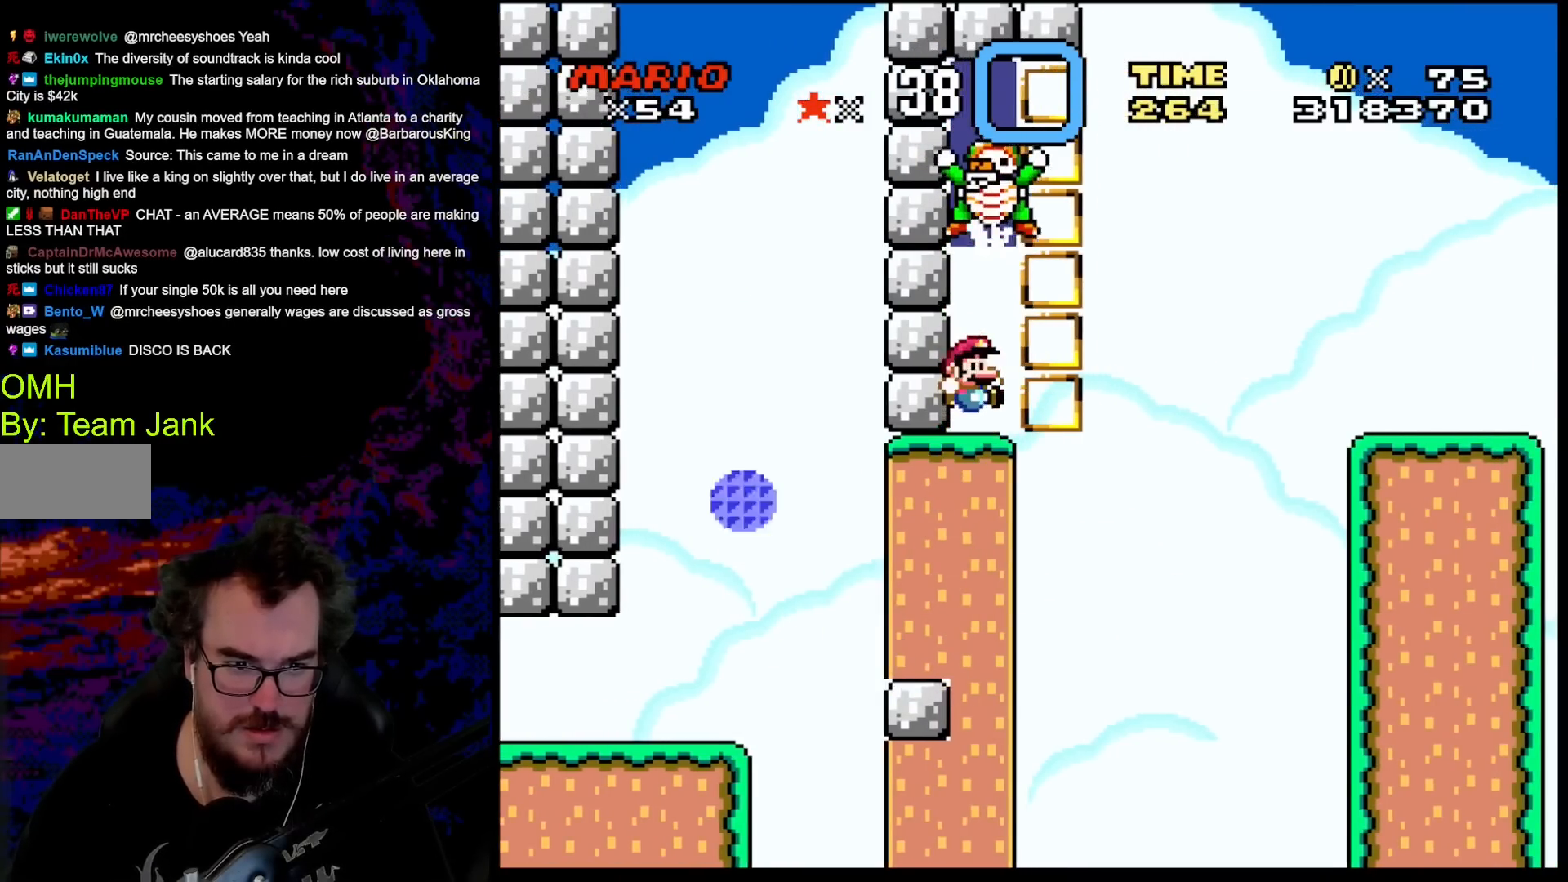
{"buttons": ["B", "Y", "DPAD_RIGHT"], "events": [[17, "DPAD_RIGHT", "down"], [150, "B", "up"], [233, "B", "down"]]}
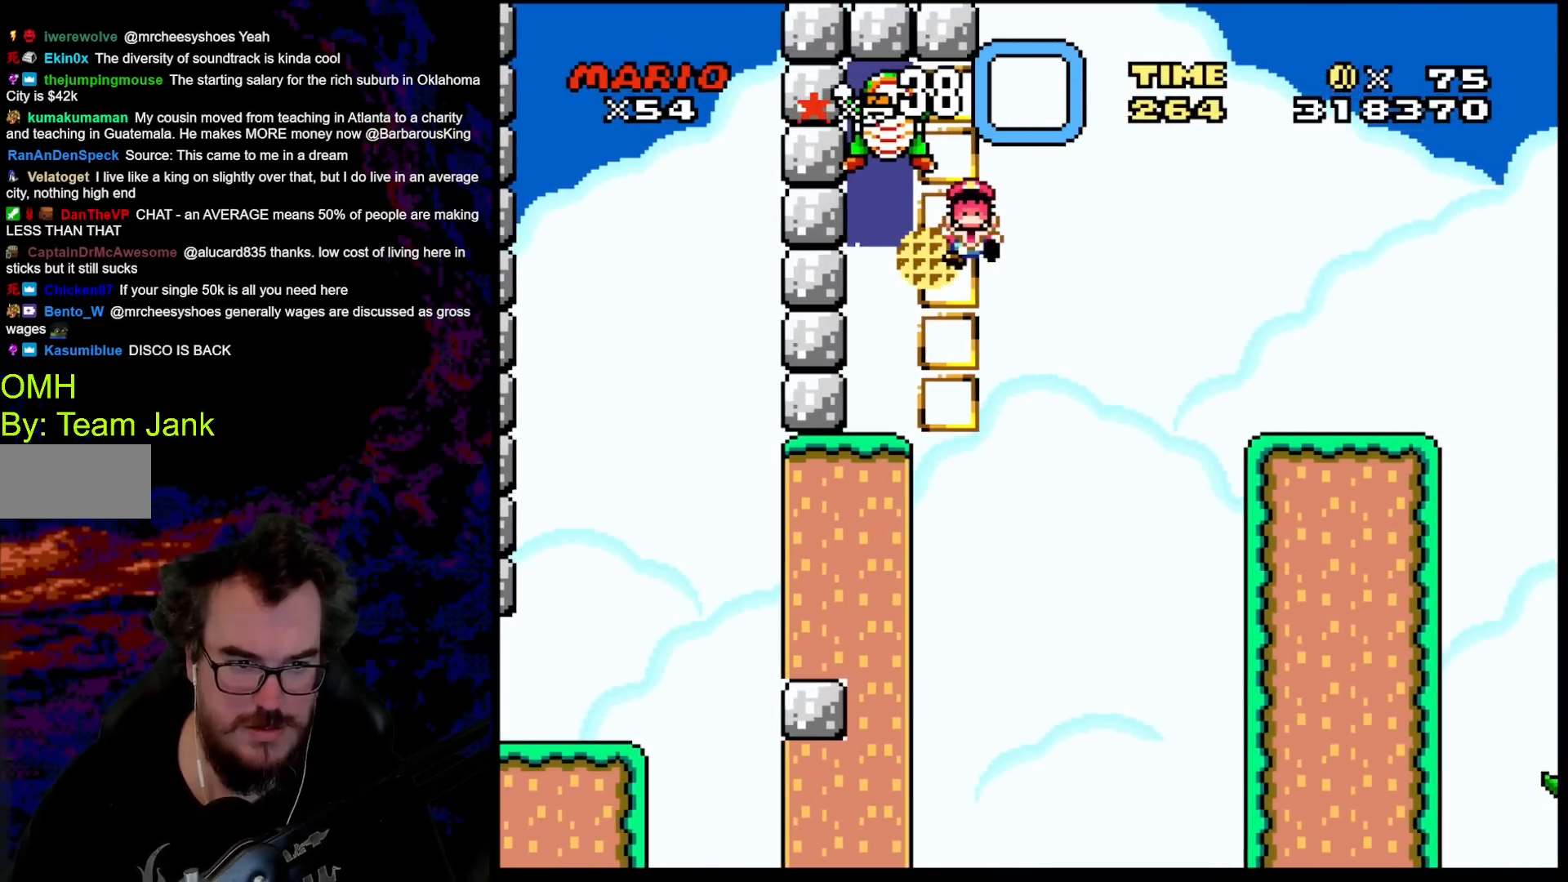
{"buttons": ["B", "Y", "DPAD_RIGHT"], "events": []}
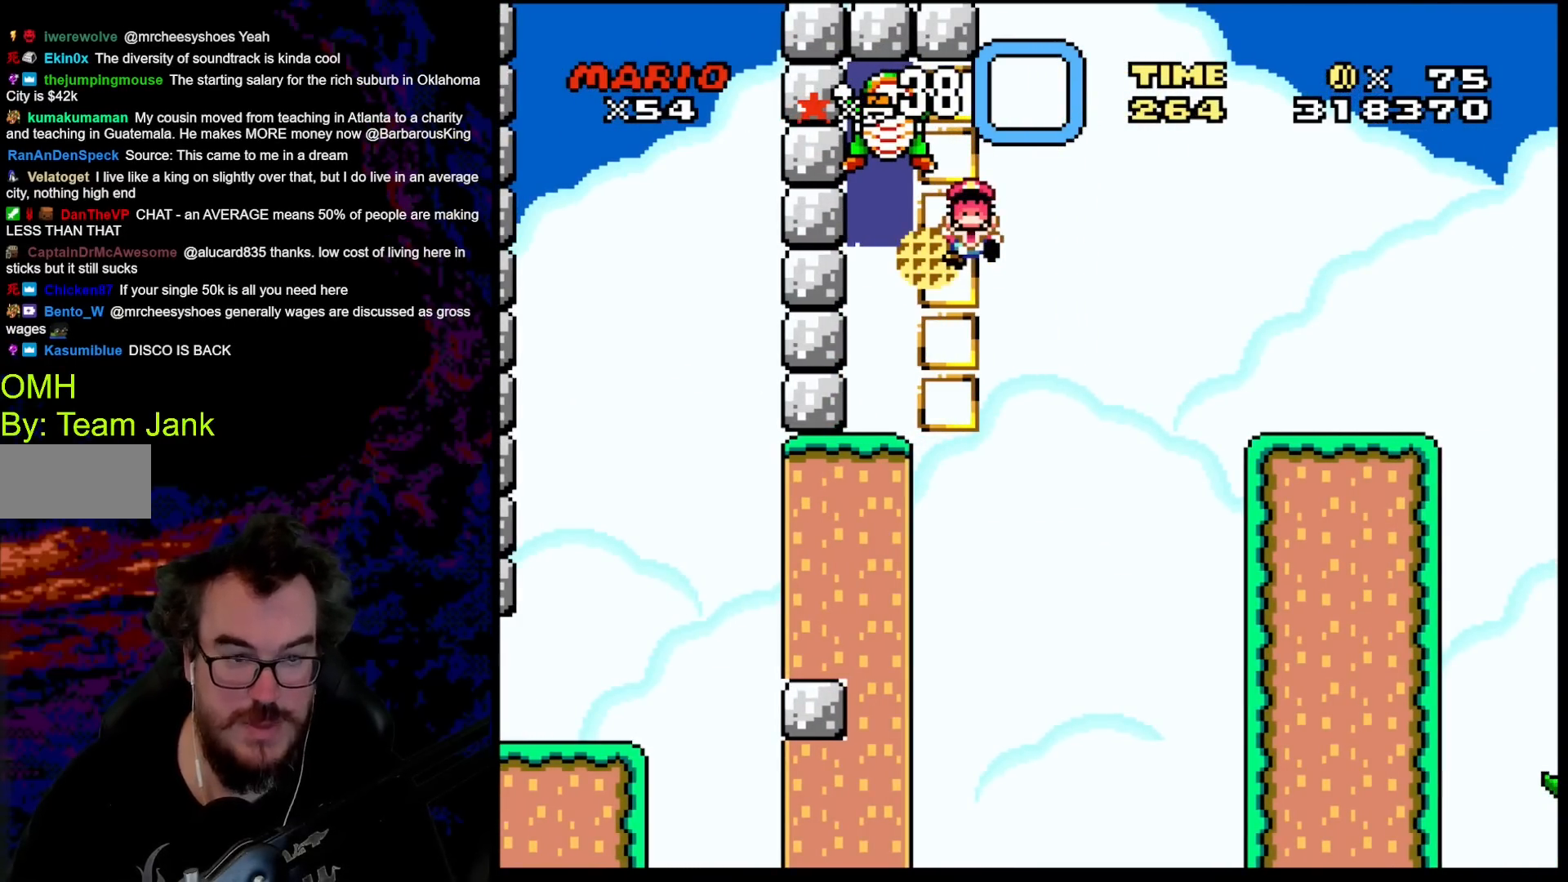
{"buttons": ["B", "Y"], "events": [[33, "DPAD_RIGHT", "up"]]}
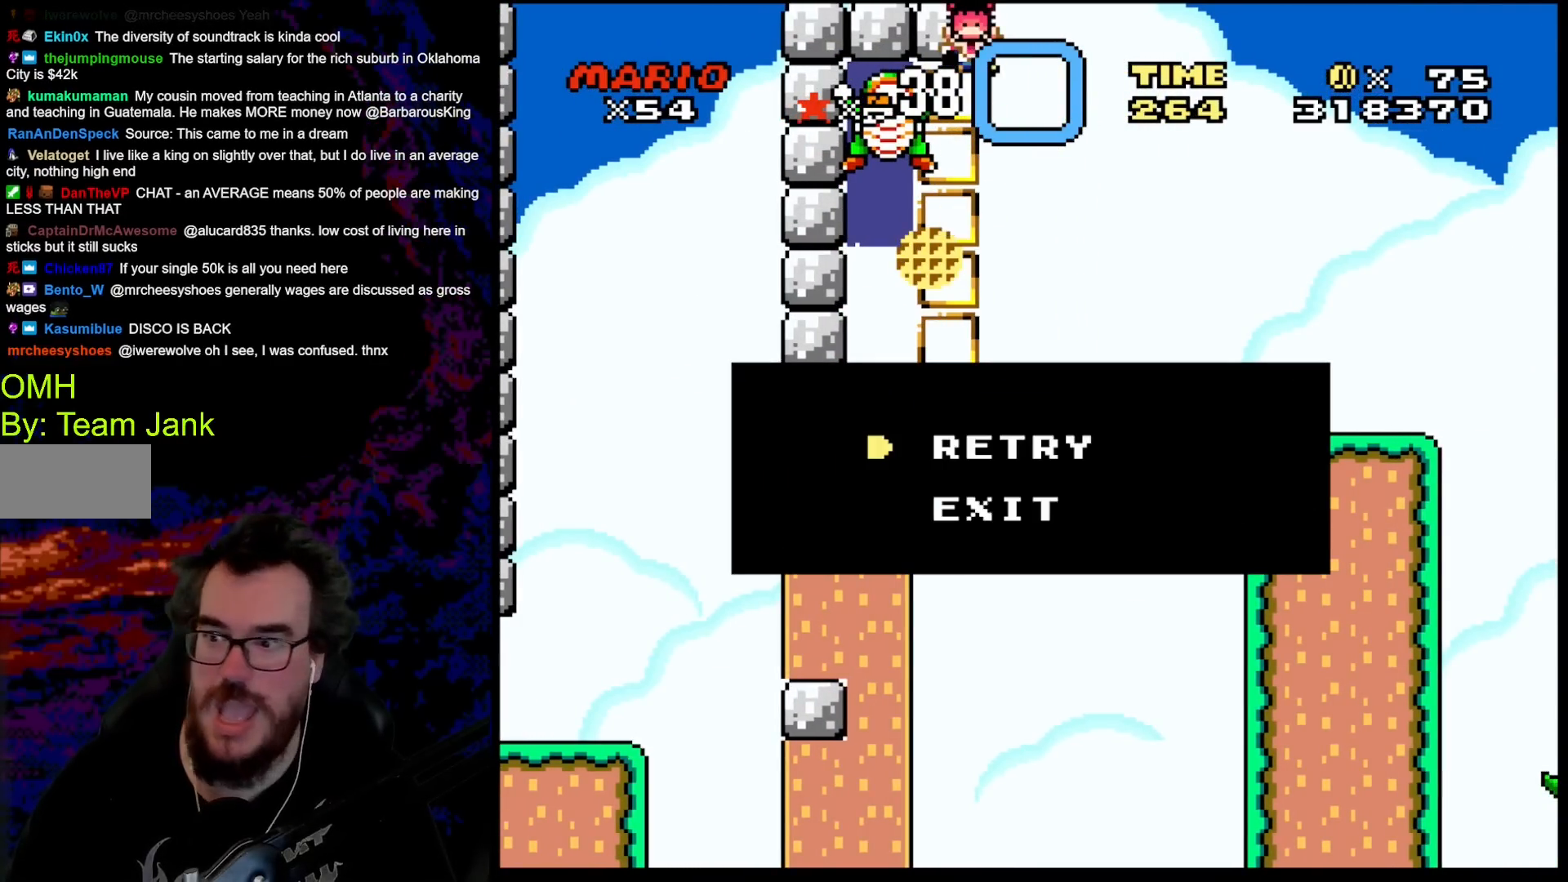
{"buttons": [], "events": [[283, "Y", "up"], [350, "B", "up"]]}
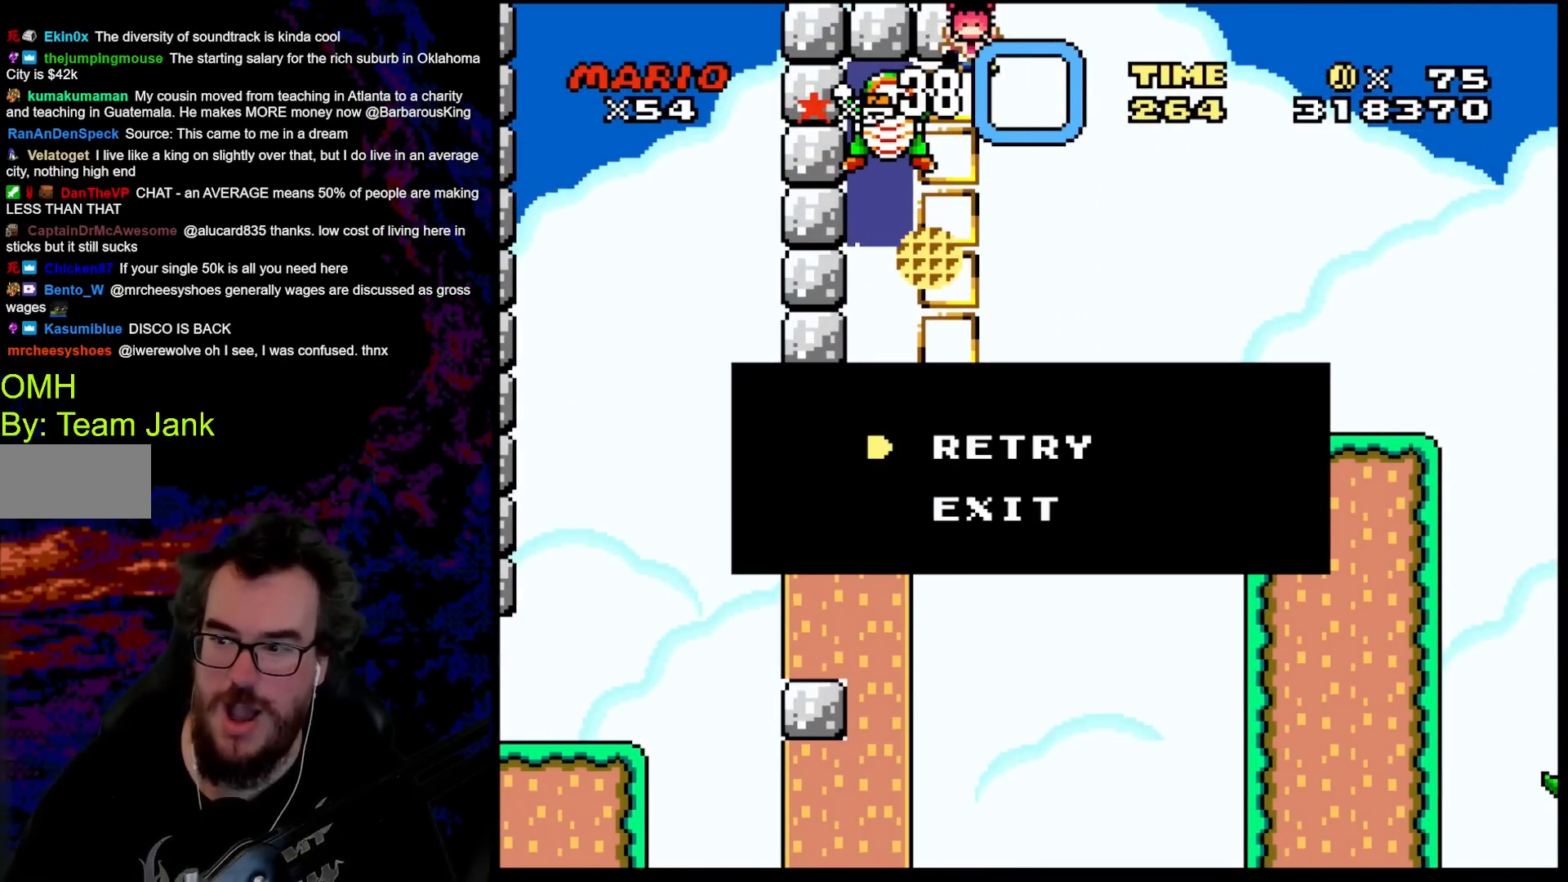
{"buttons": [], "events": []}
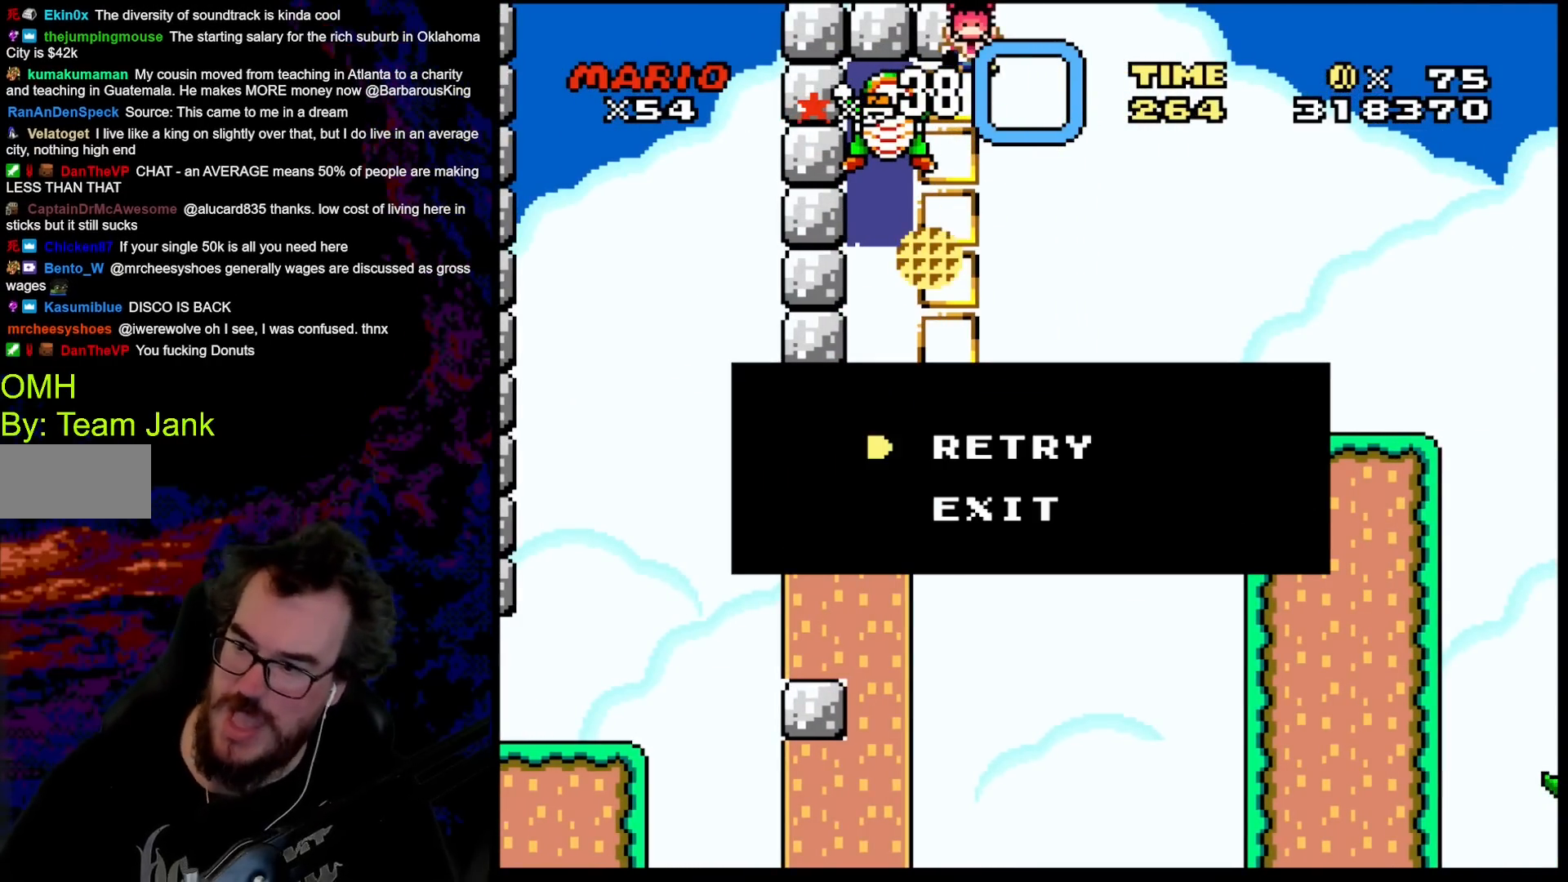
{"buttons": [], "events": []}
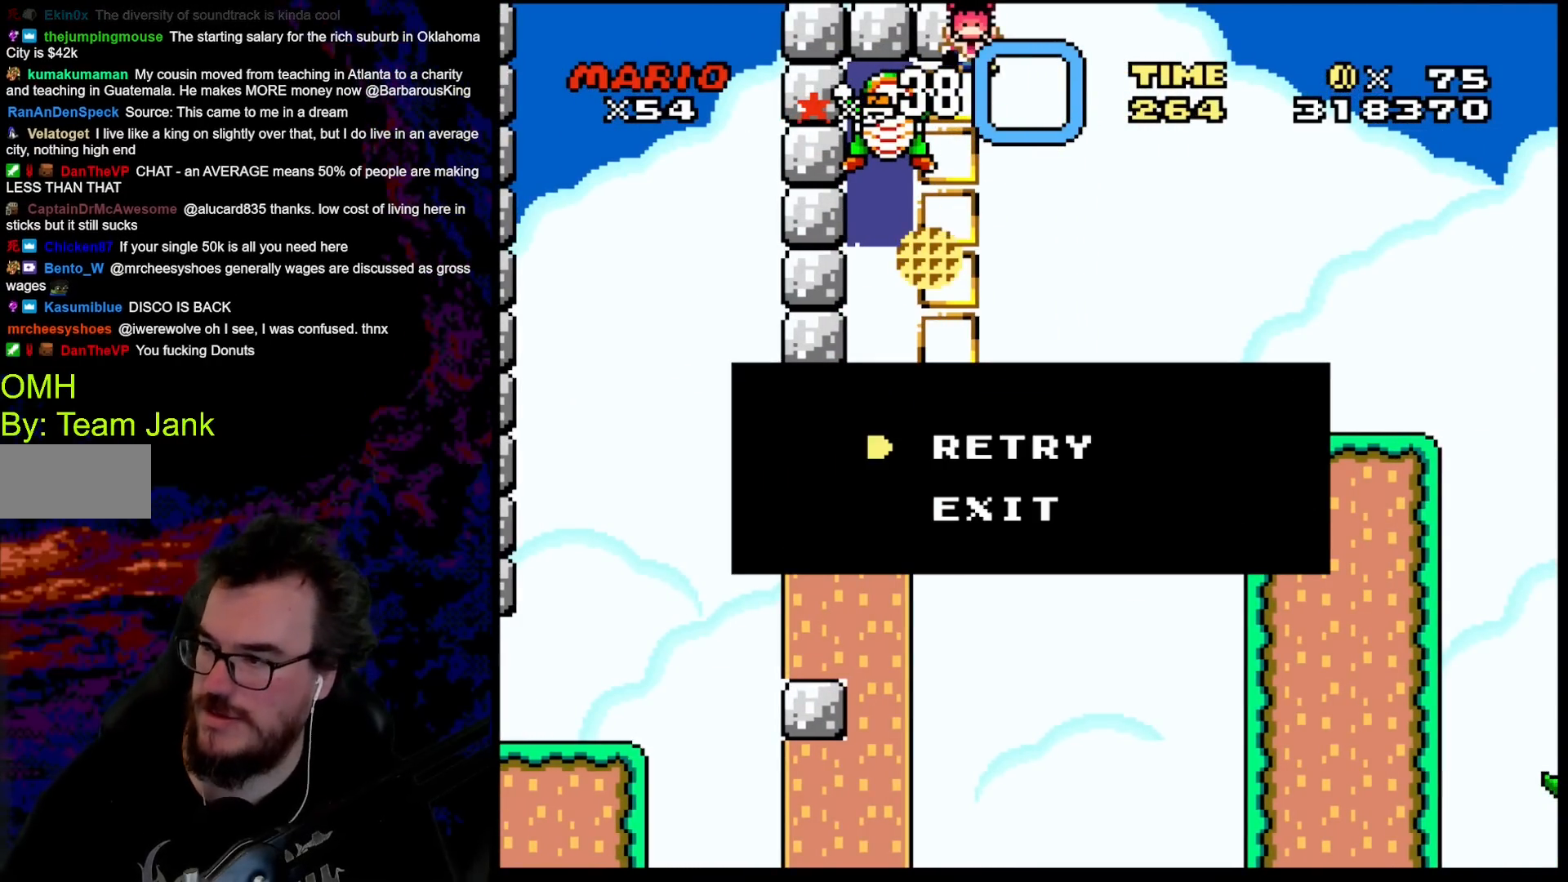
{"buttons": [], "events": []}
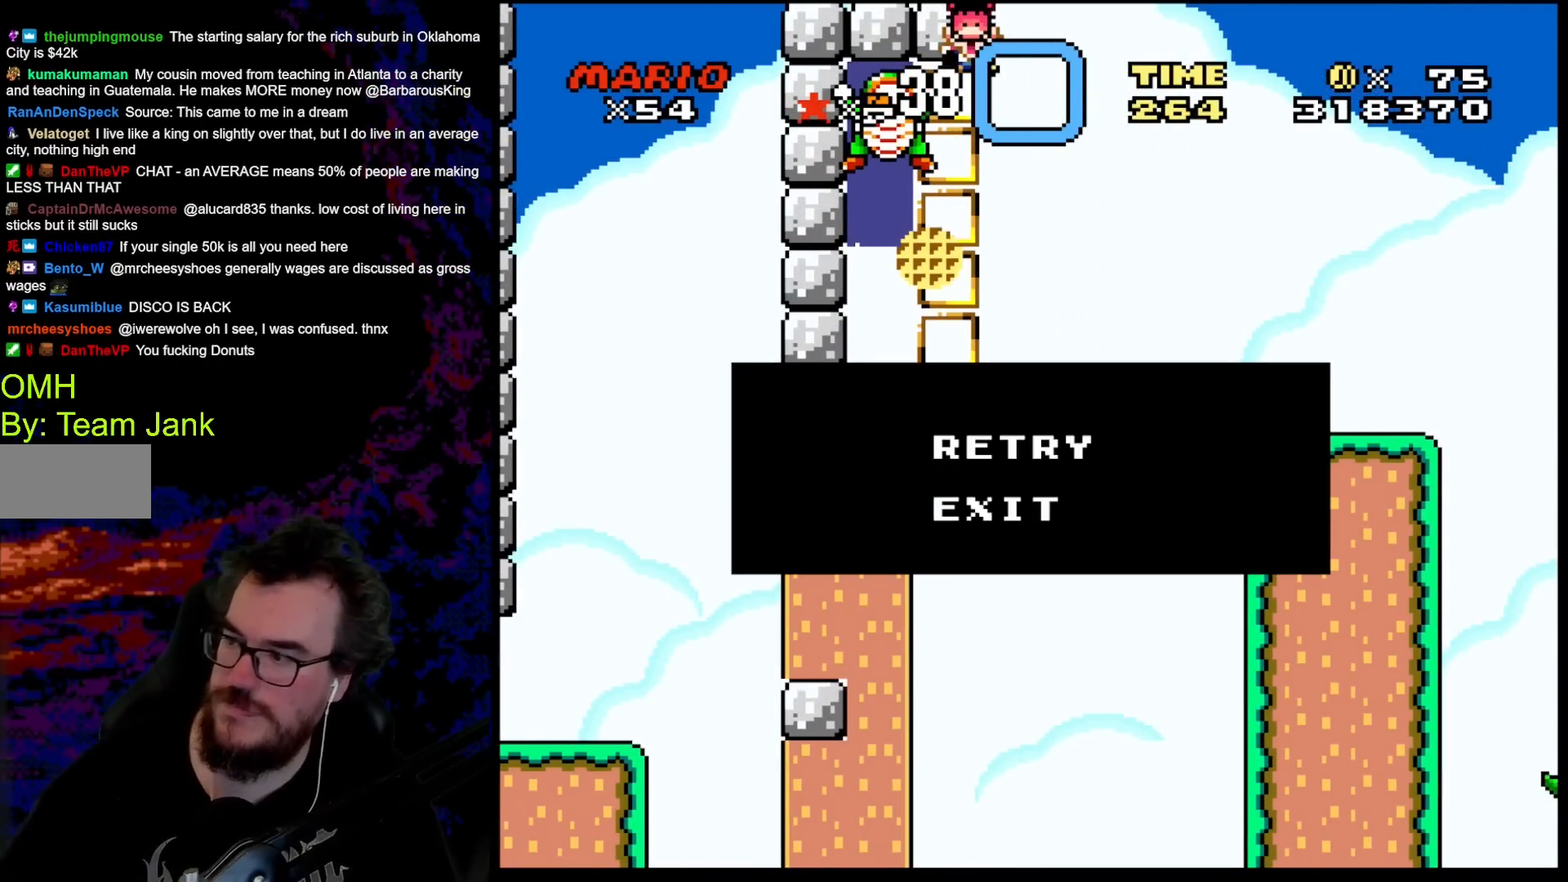
{"buttons": [], "events": []}
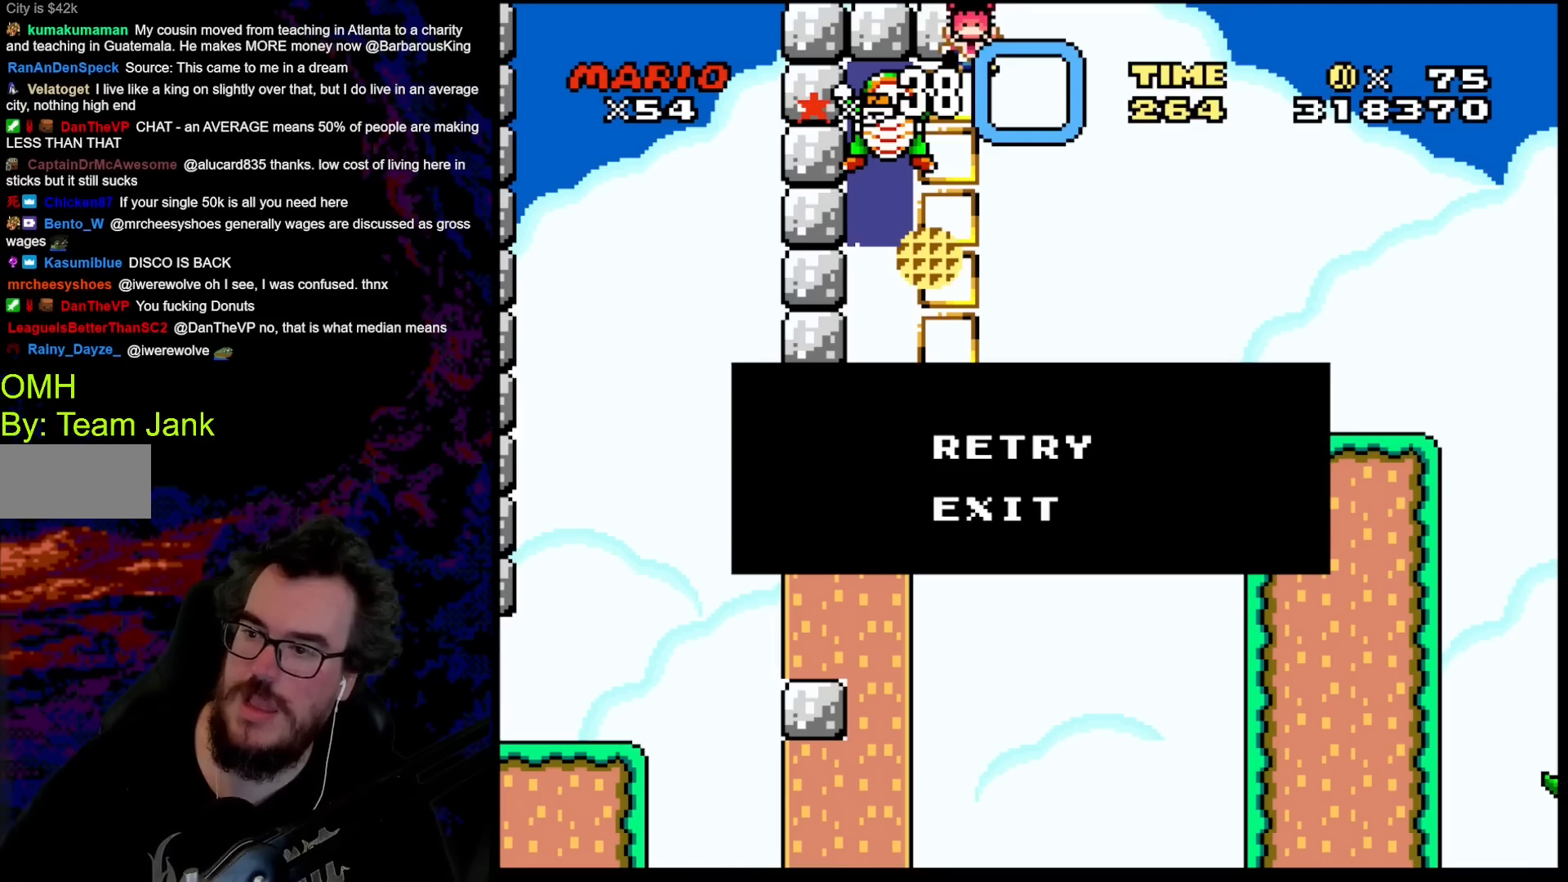
{"buttons": ["Y", "DPAD_RIGHT"], "events": [[67, "DPAD_RIGHT", "down"], [67, "Y", "down"]]}
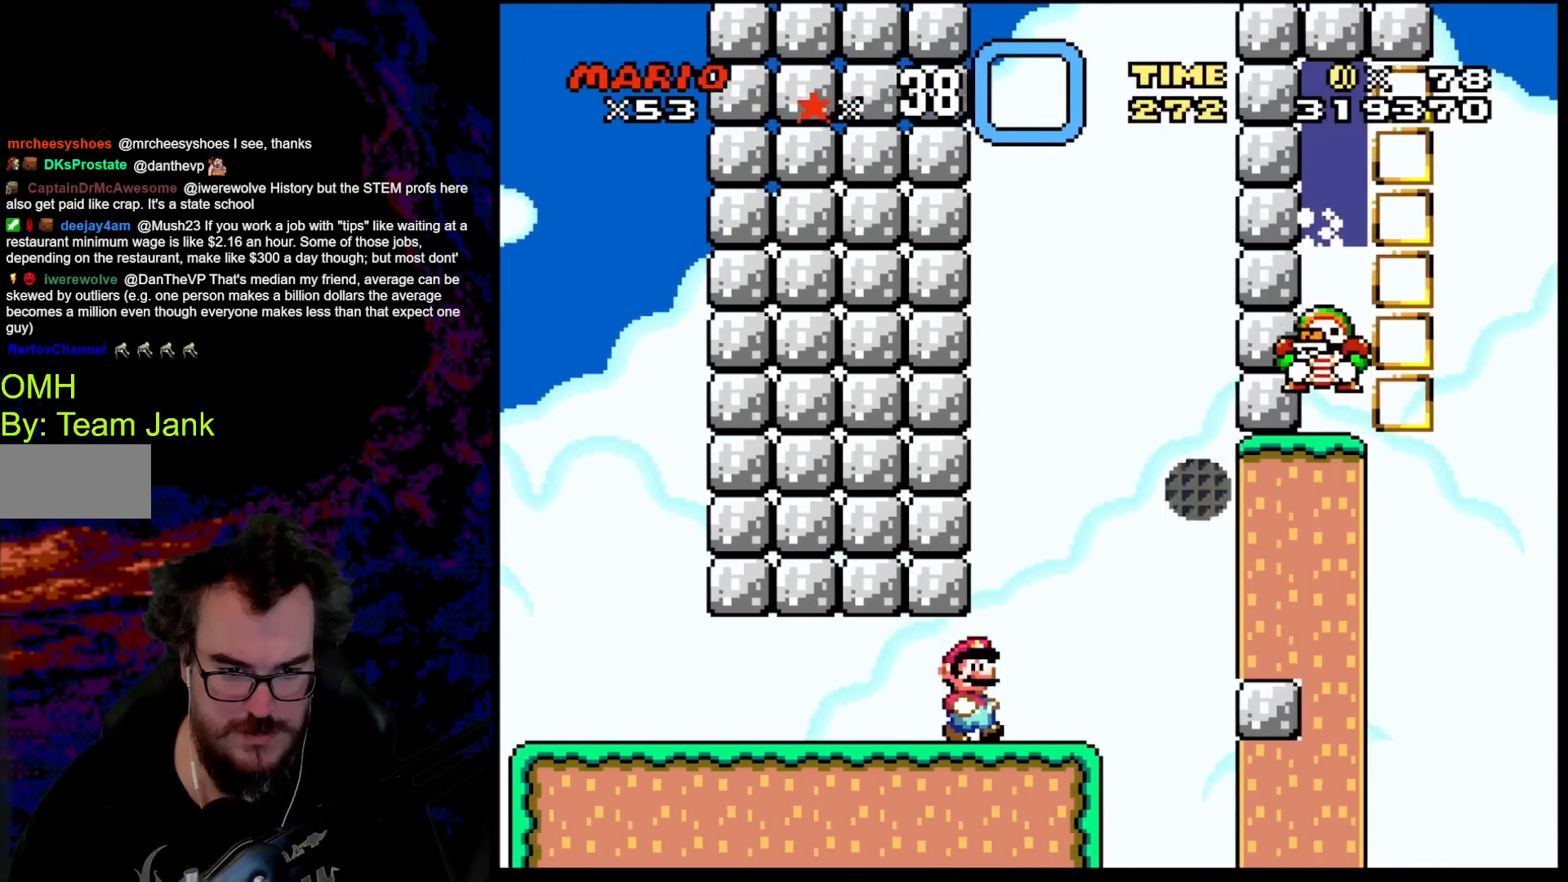
{"buttons": ["B", "Y", "DPAD_RIGHT"], "events": [[67, "B", "down"], [67, "DPAD_DOWN", "down"], [67, "DPAD_LEFT", "down"], [67, "DPAD_RIGHT", "up"], [83, "DPAD_DOWN", "up"], [200, "DPAD_LEFT", "up"], [200, "DPAD_RIGHT", "down"], [383, "B", "up"], [483, "B", "down"]]}
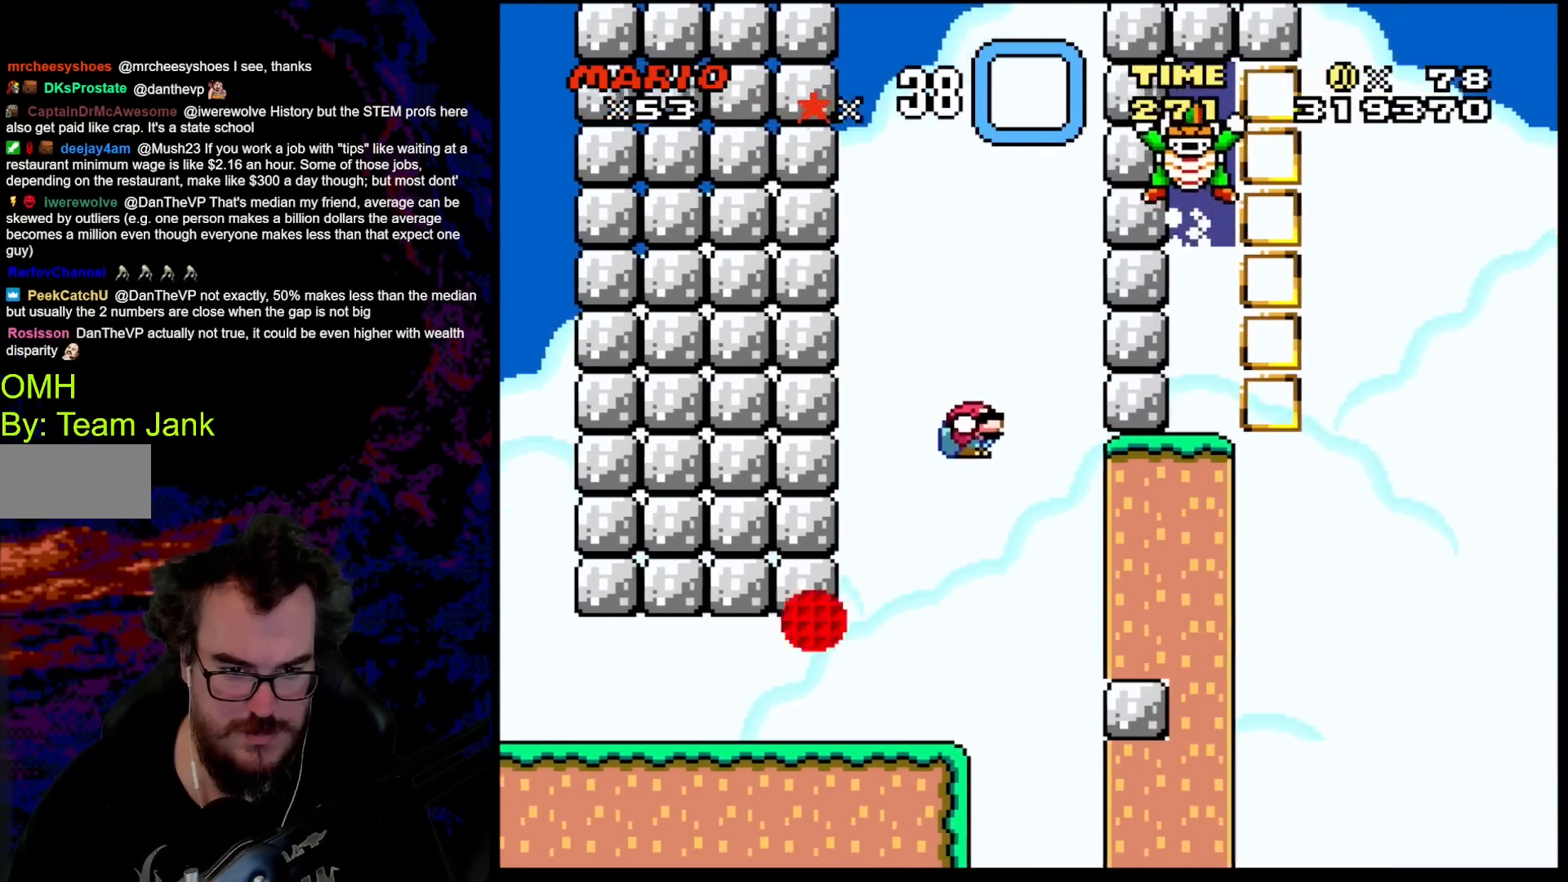
{"buttons": ["Y"], "events": [[267, "DPAD_DOWN", "down"], [283, "DPAD_DOWN", "up"], [283, "DPAD_LEFT", "down"], [283, "DPAD_RIGHT", "up"], [383, "B", "up"], [417, "DPAD_LEFT", "up"]]}
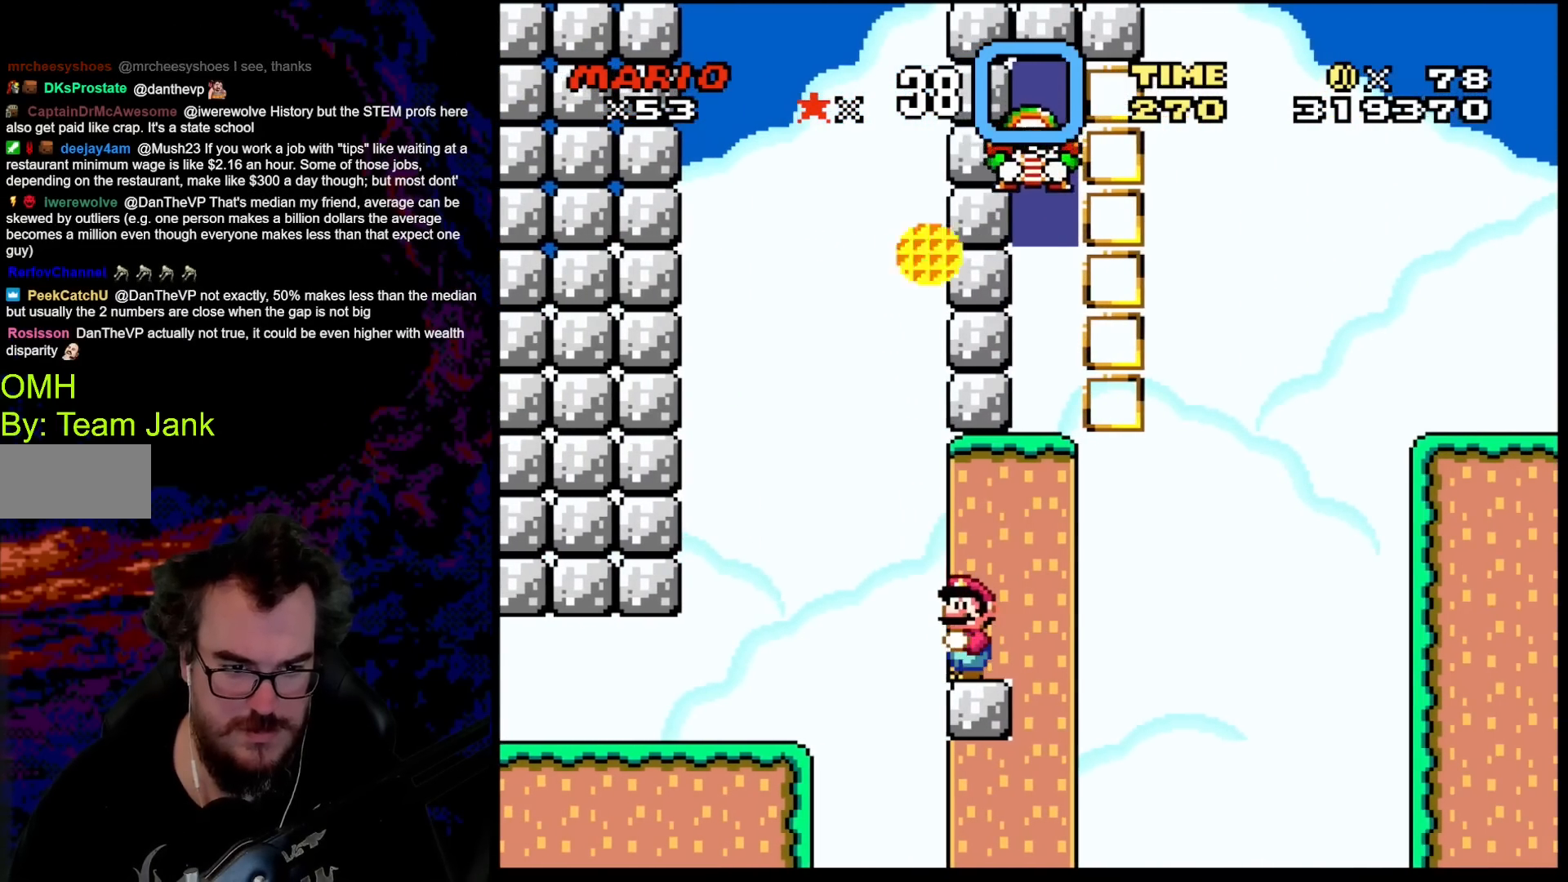
{"buttons": ["Y", "DPAD_DOWN"], "events": [[17, "Y", "up"], [50, "X", "down"], [150, "DPAD_DOWN", "down"], [367, "X", "up"], [433, "Y", "down"]]}
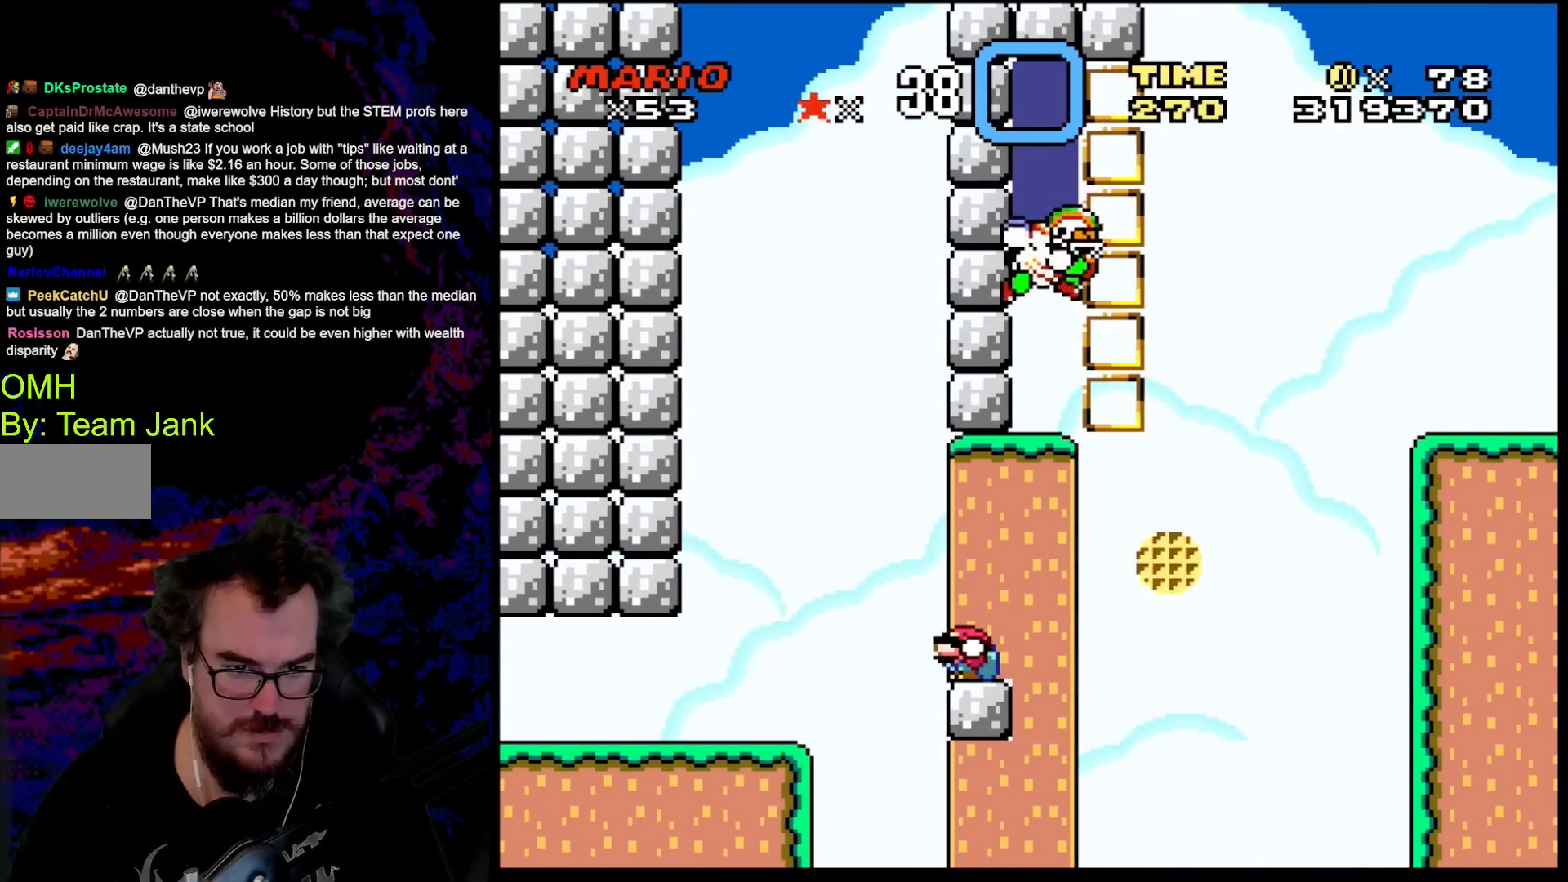
{"buttons": ["B", "Y", "DPAD_DOWN"], "events": [[33, "B", "down"], [133, "B", "up"], [333, "B", "down"]]}
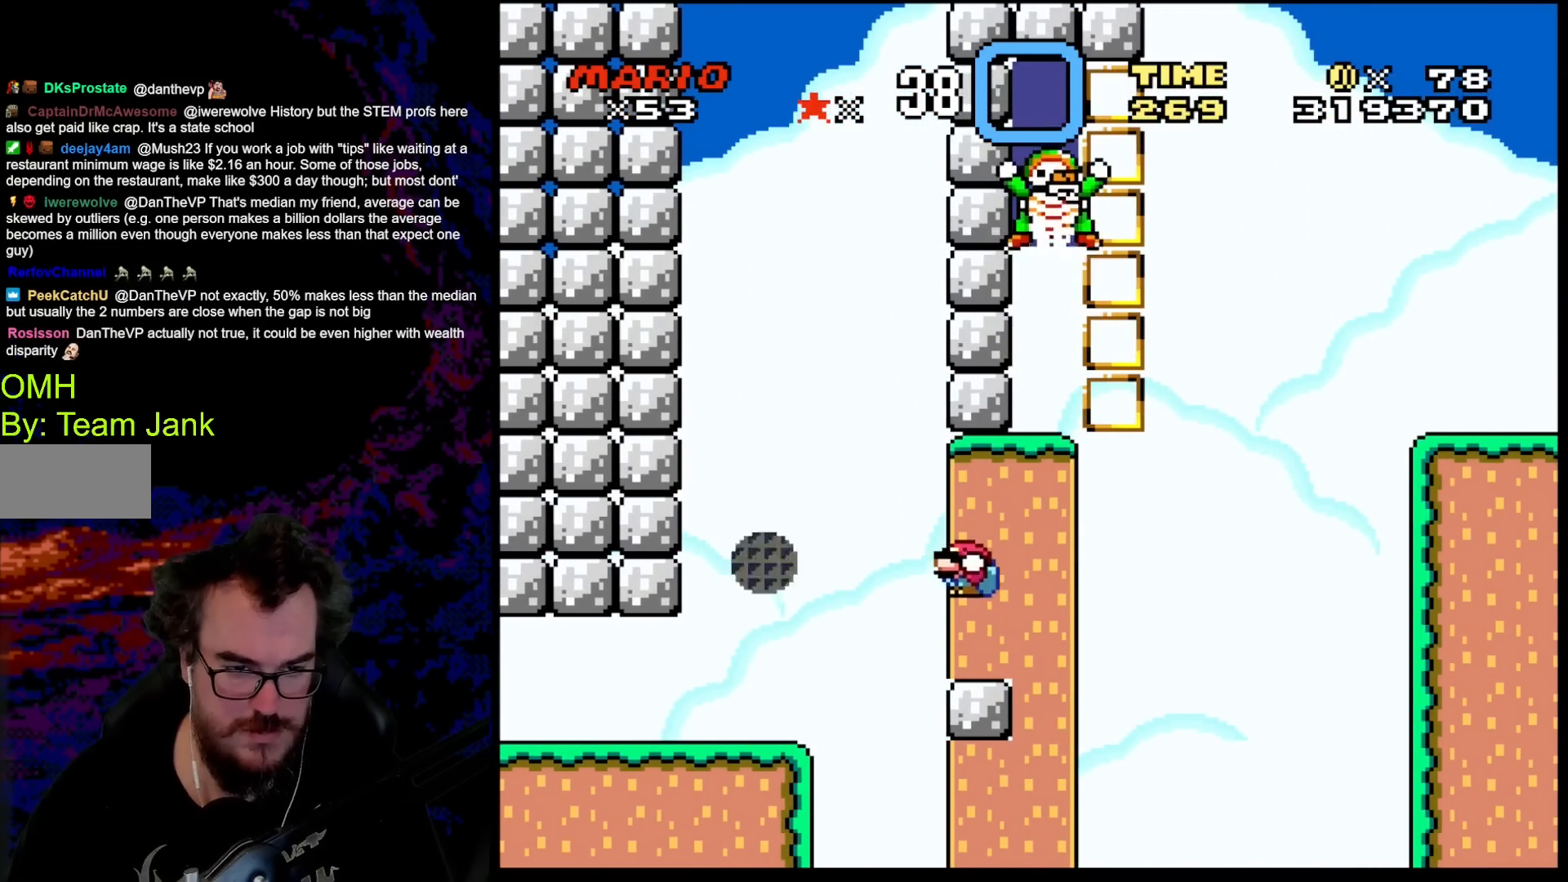
{"buttons": ["Y"], "events": [[83, "DPAD_DOWN", "up"], [200, "B", "up"]]}
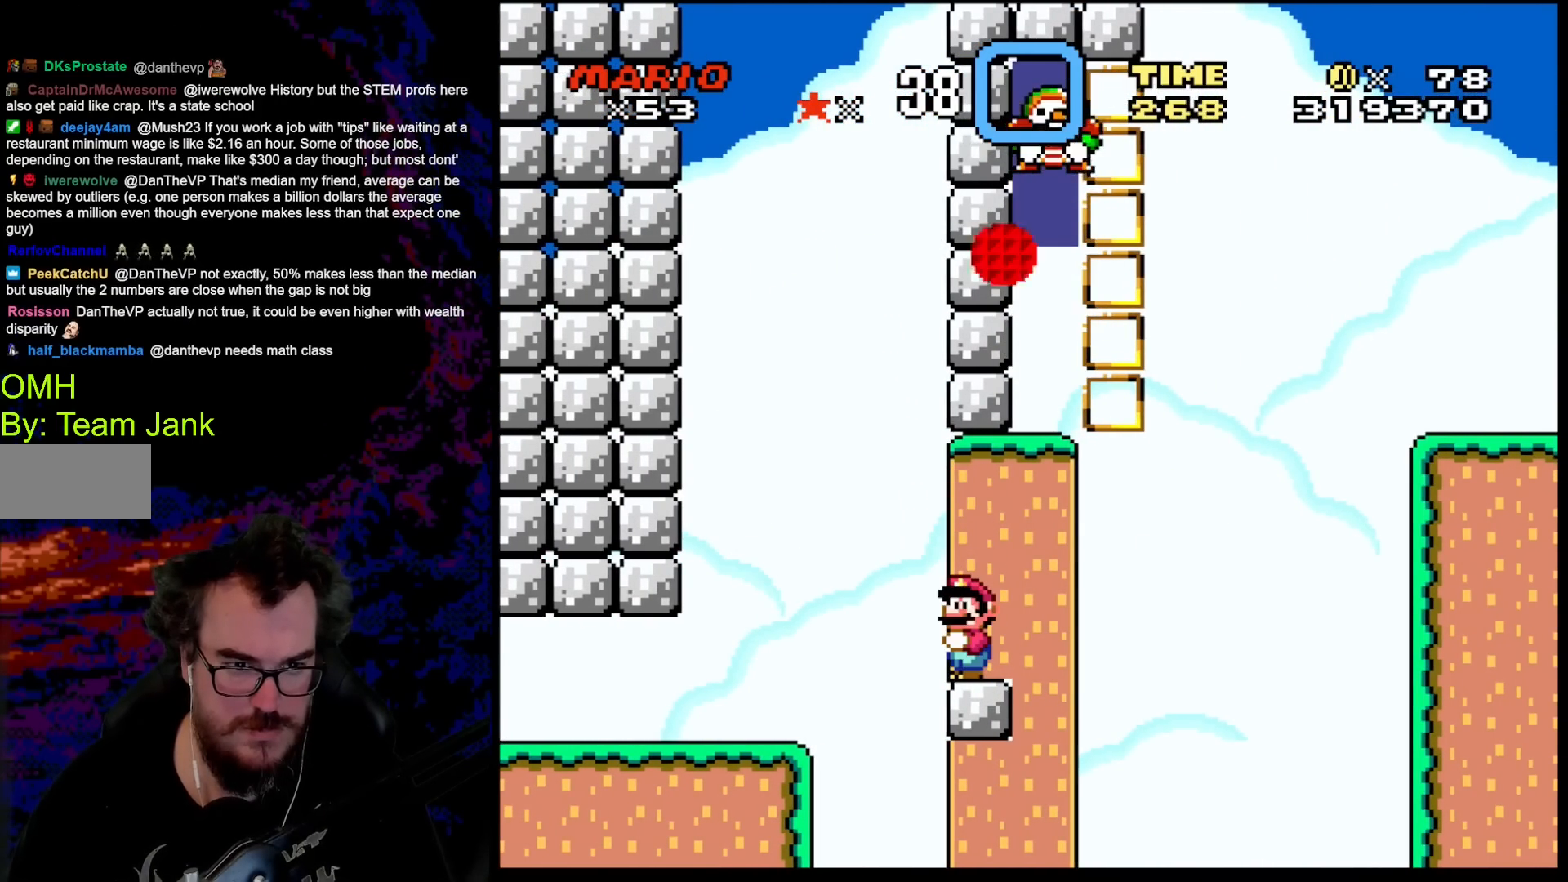
{"buttons": ["B", "Y", "DPAD_DOWN", "DPAD_LEFT"], "events": [[150, "DPAD_RIGHT", "down"], [317, "DPAD_DOWN", "down"], [350, "B", "down"], [400, "DPAD_RIGHT", "up"], [450, "DPAD_LEFT", "down"]]}
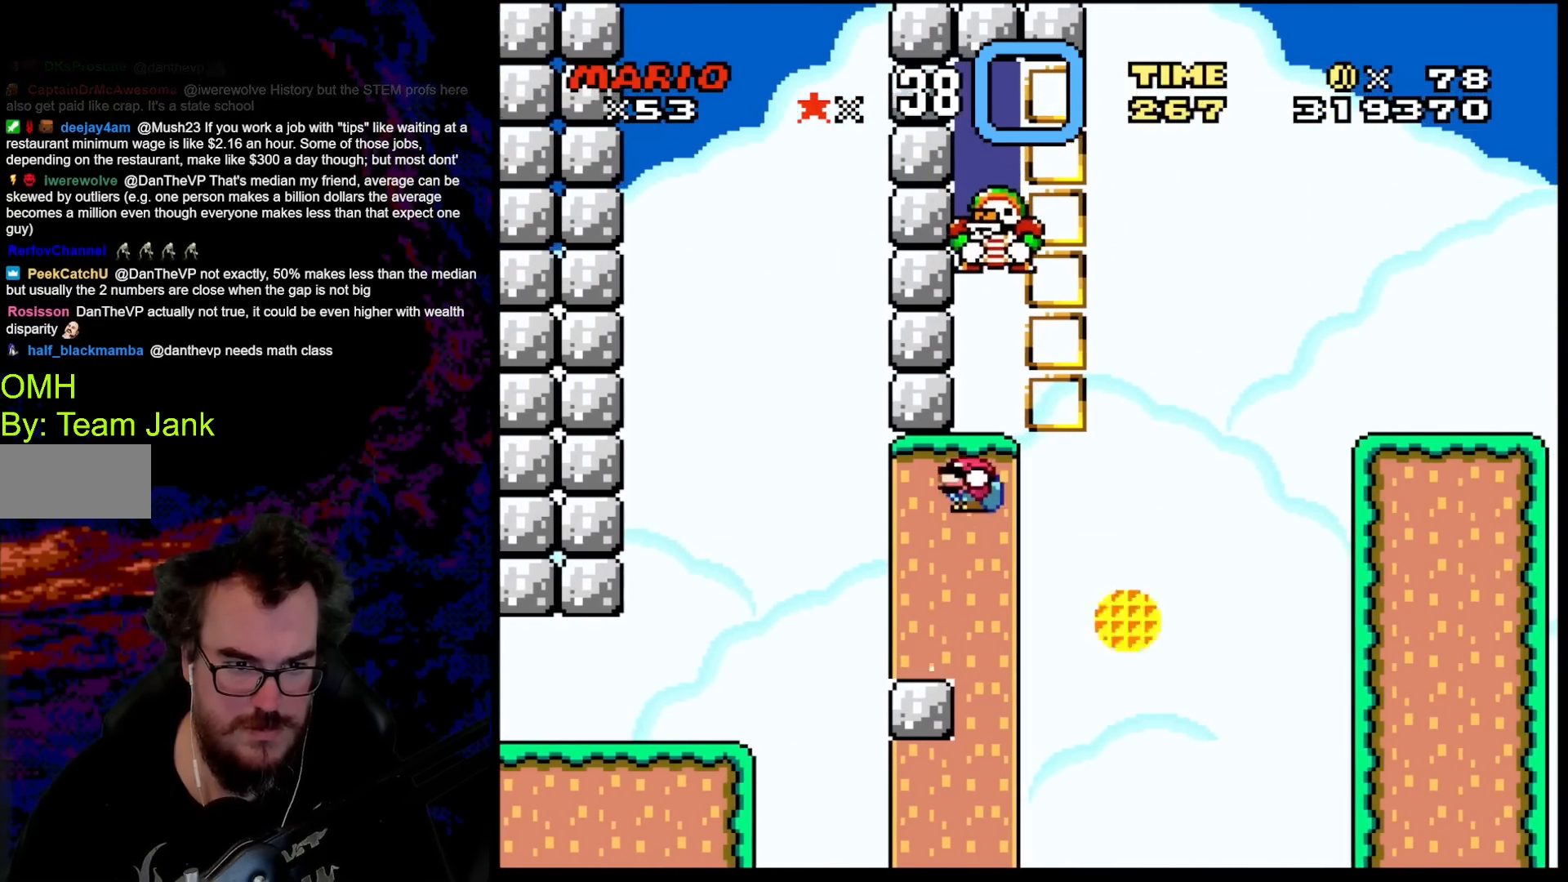
{"buttons": ["Y", "DPAD_RIGHT"], "events": [[83, "DPAD_DOWN", "up"], [150, "DPAD_LEFT", "up"], [250, "DPAD_RIGHT", "down"], [283, "B", "up"]]}
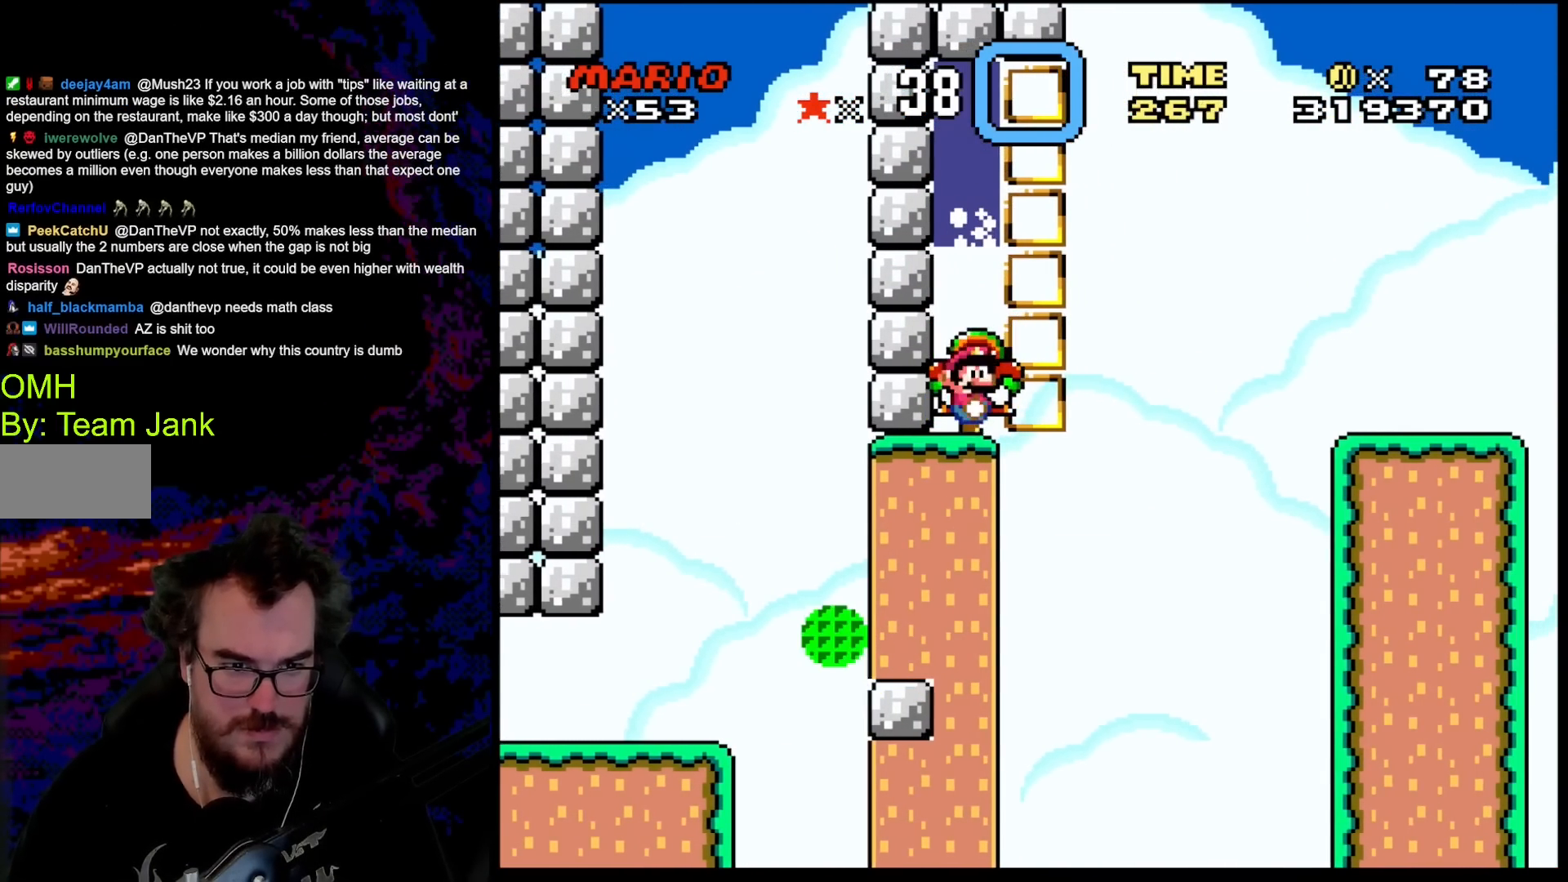
{"buttons": ["Y", "DPAD_LEFT"], "events": [[117, "B", "down"], [150, "B", "up"], [200, "DPAD_RIGHT", "up"], [333, "DPAD_LEFT", "down"]]}
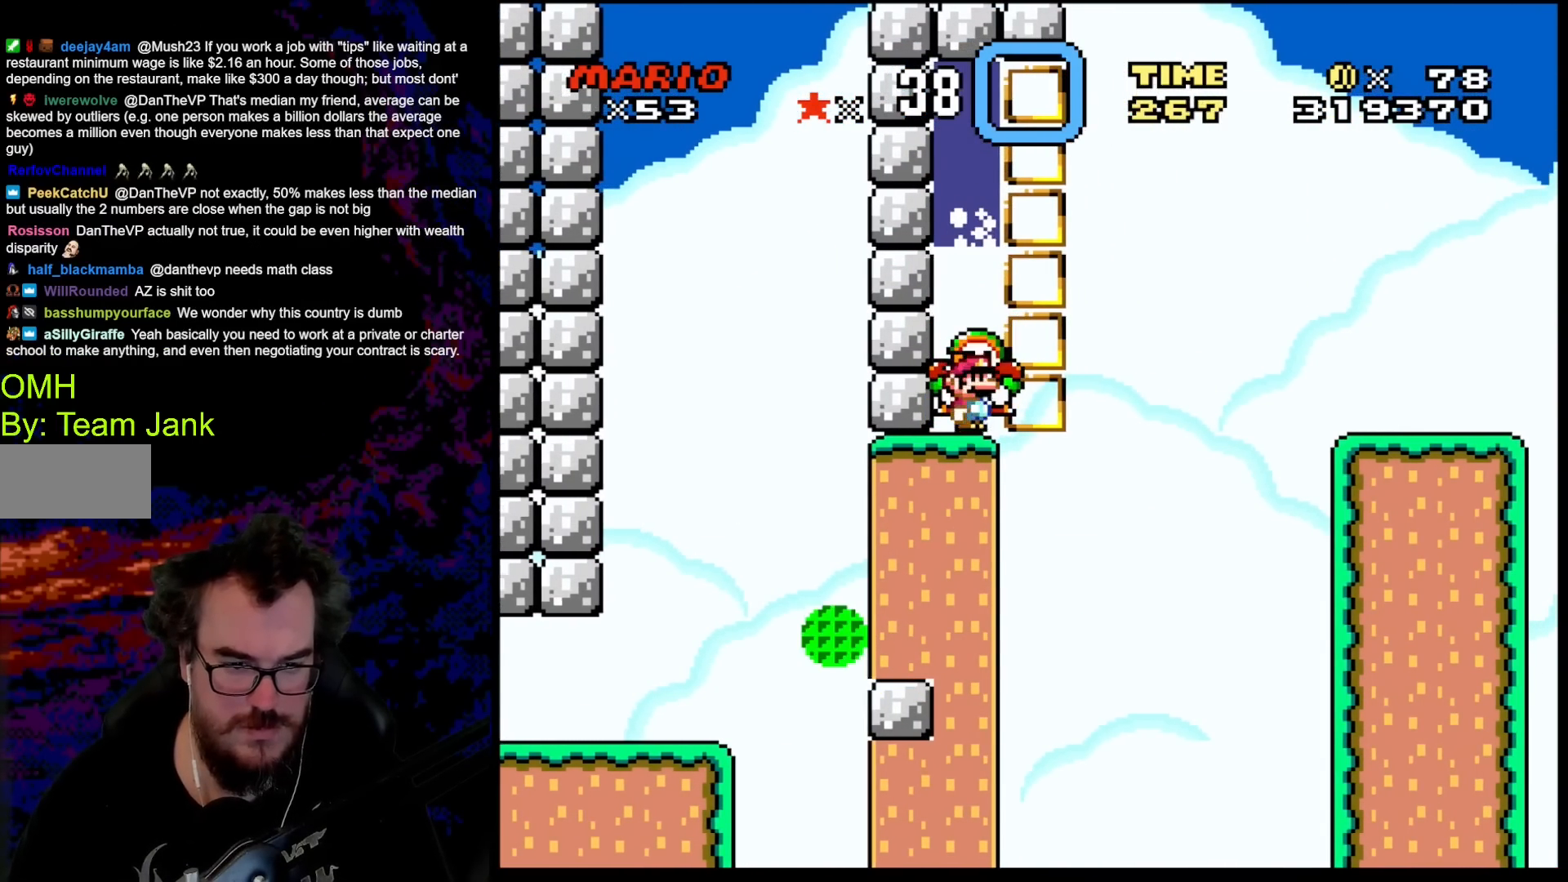
{"buttons": ["Y", "DPAD_LEFT"], "events": []}
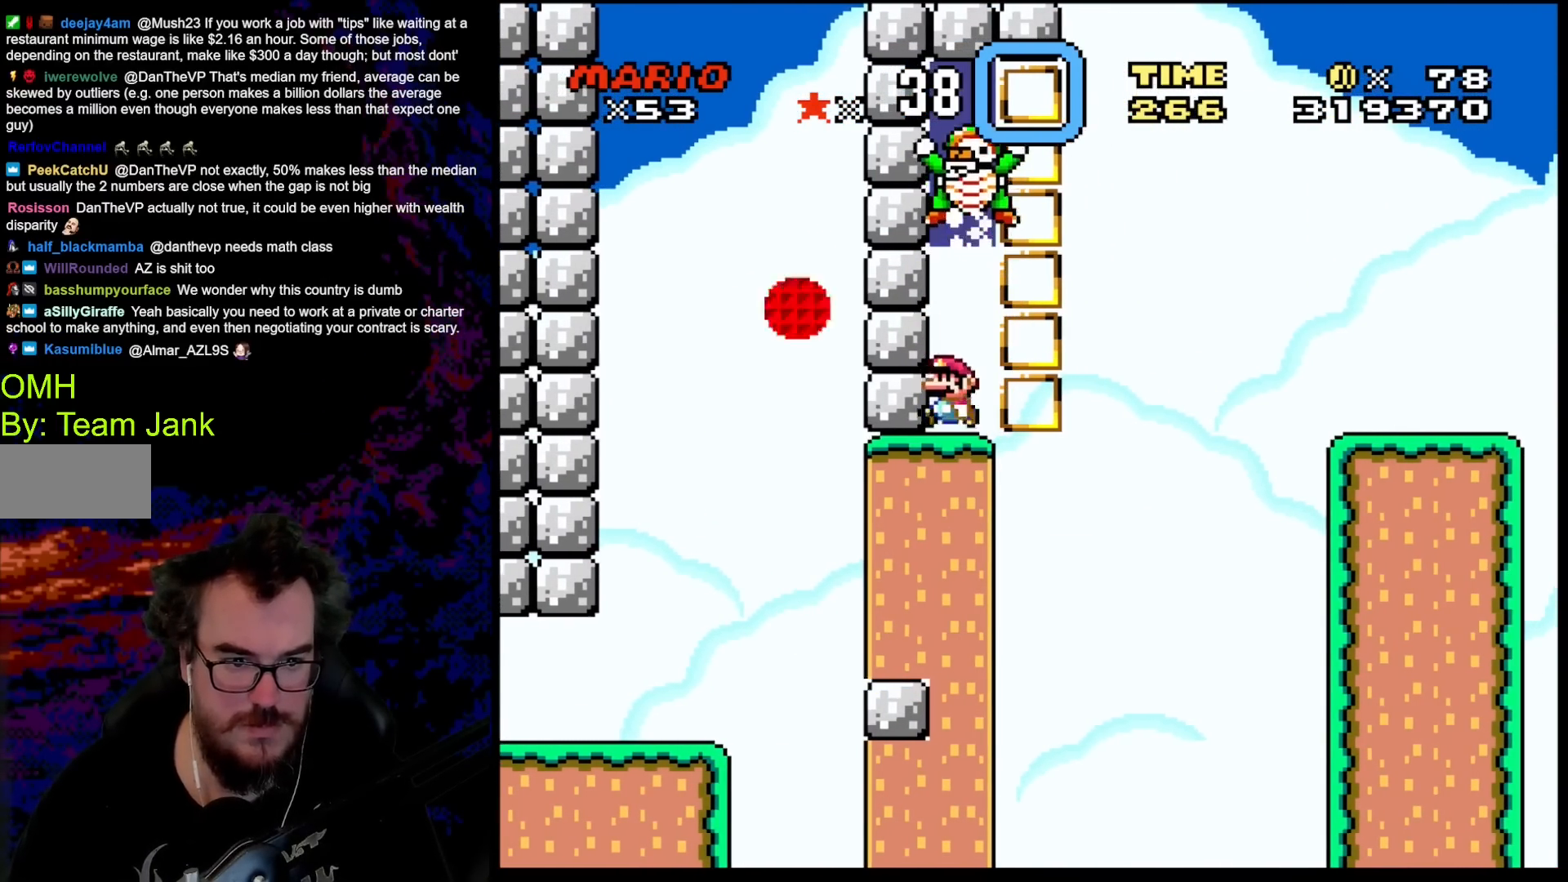
{"buttons": ["B", "Y", "DPAD_RIGHT"], "events": [[50, "DPAD_LEFT", "up"], [117, "DPAD_RIGHT", "down"], [283, "B", "down"]]}
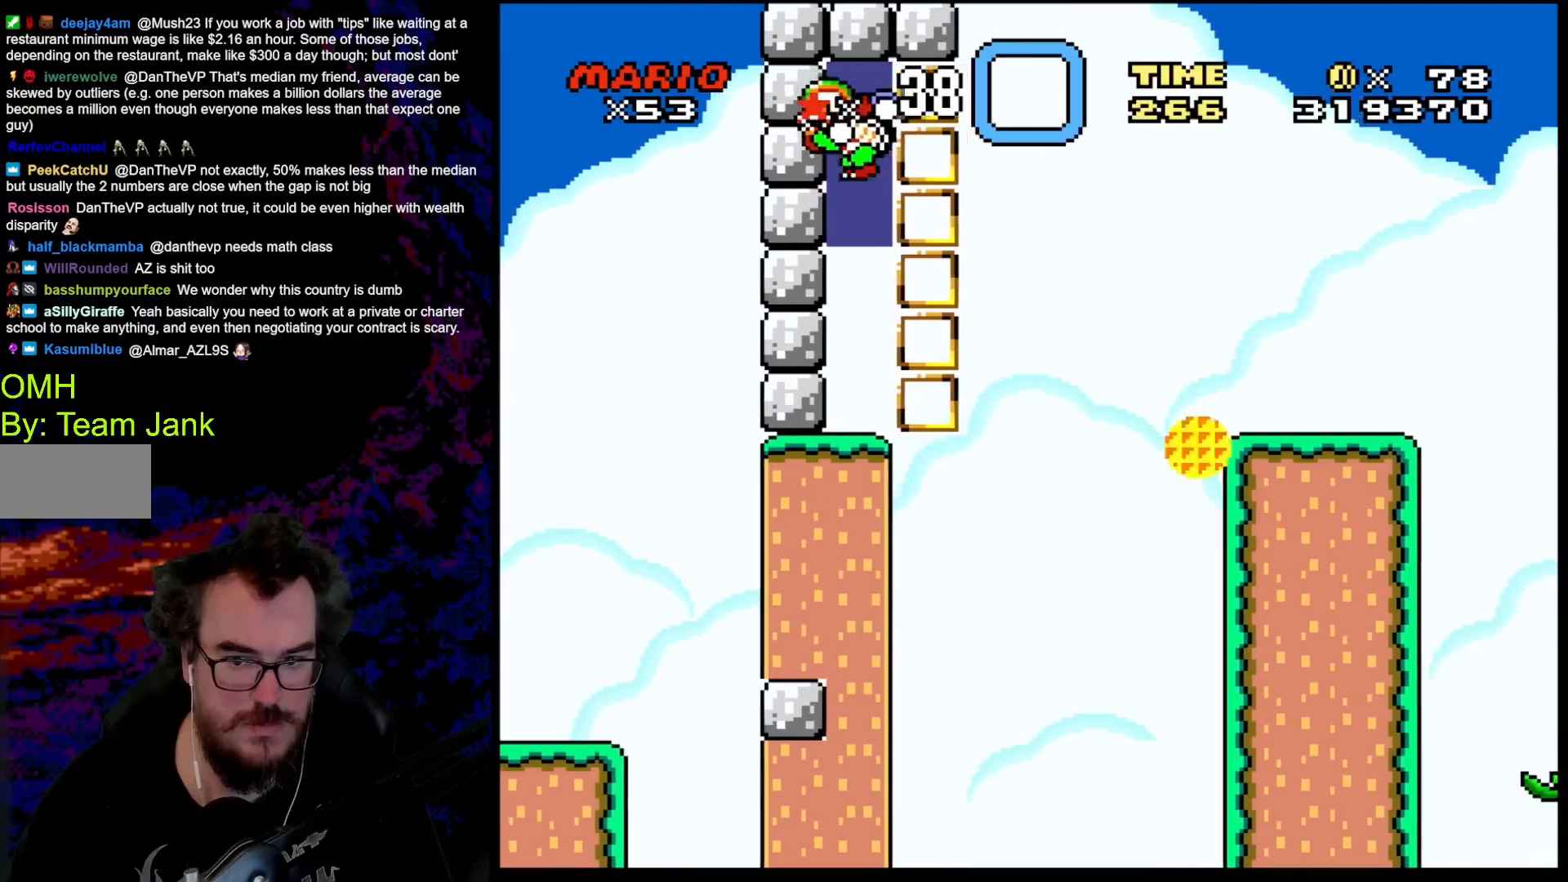
{"buttons": ["Y", "DPAD_RIGHT"], "events": [[433, "B", "up"]]}
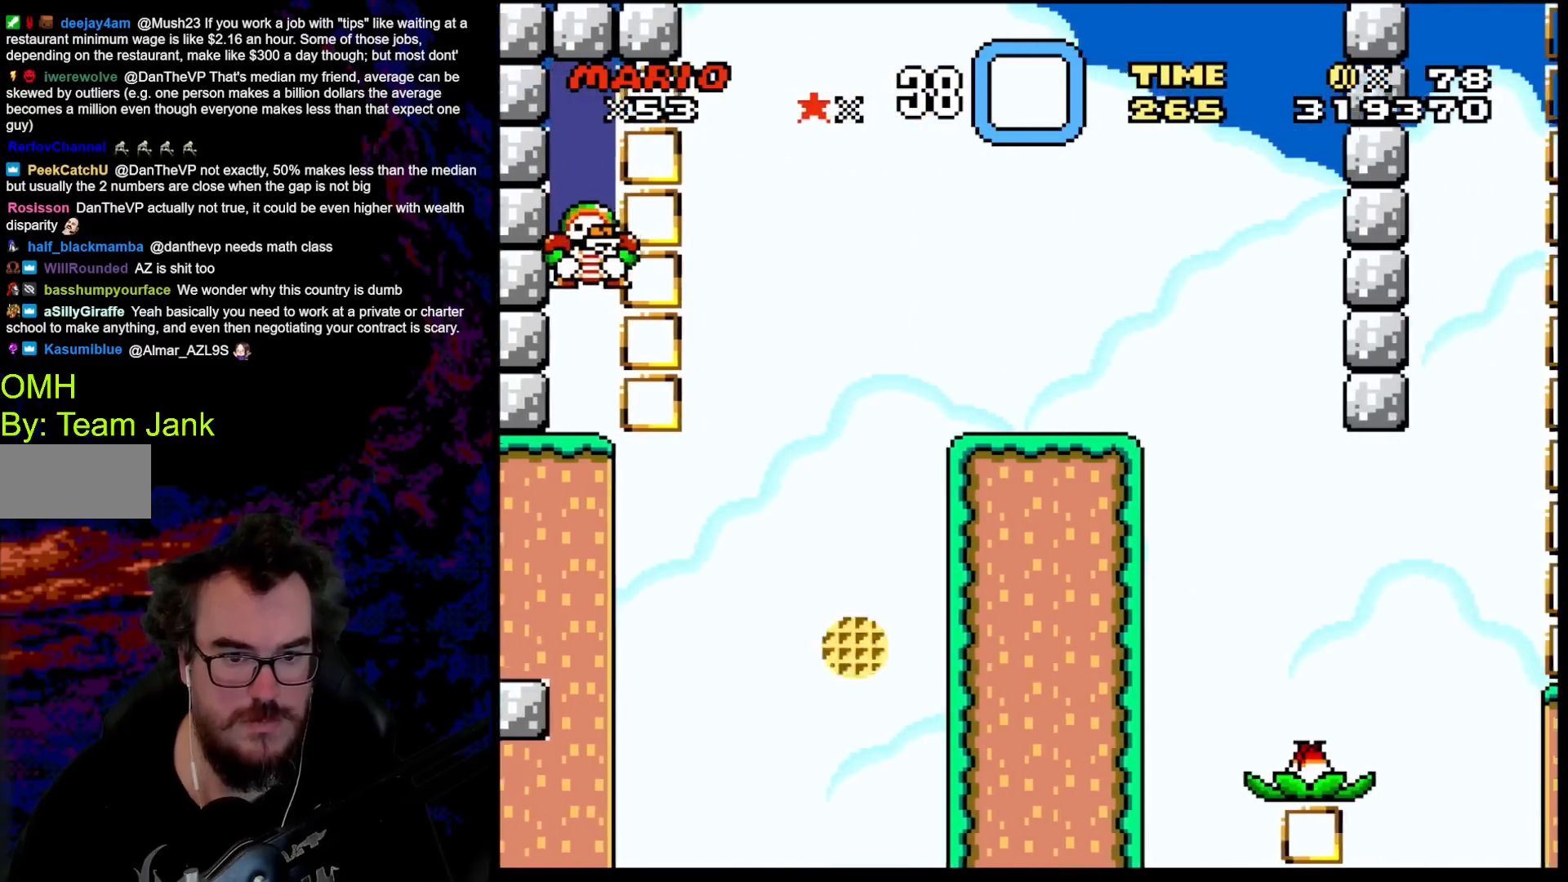
{"buttons": ["Y"], "events": [[133, "DPAD_DOWN", "down"], [133, "DPAD_LEFT", "down"], [133, "DPAD_RIGHT", "up"], [150, "DPAD_DOWN", "up"], [300, "DPAD_LEFT", "up"]]}
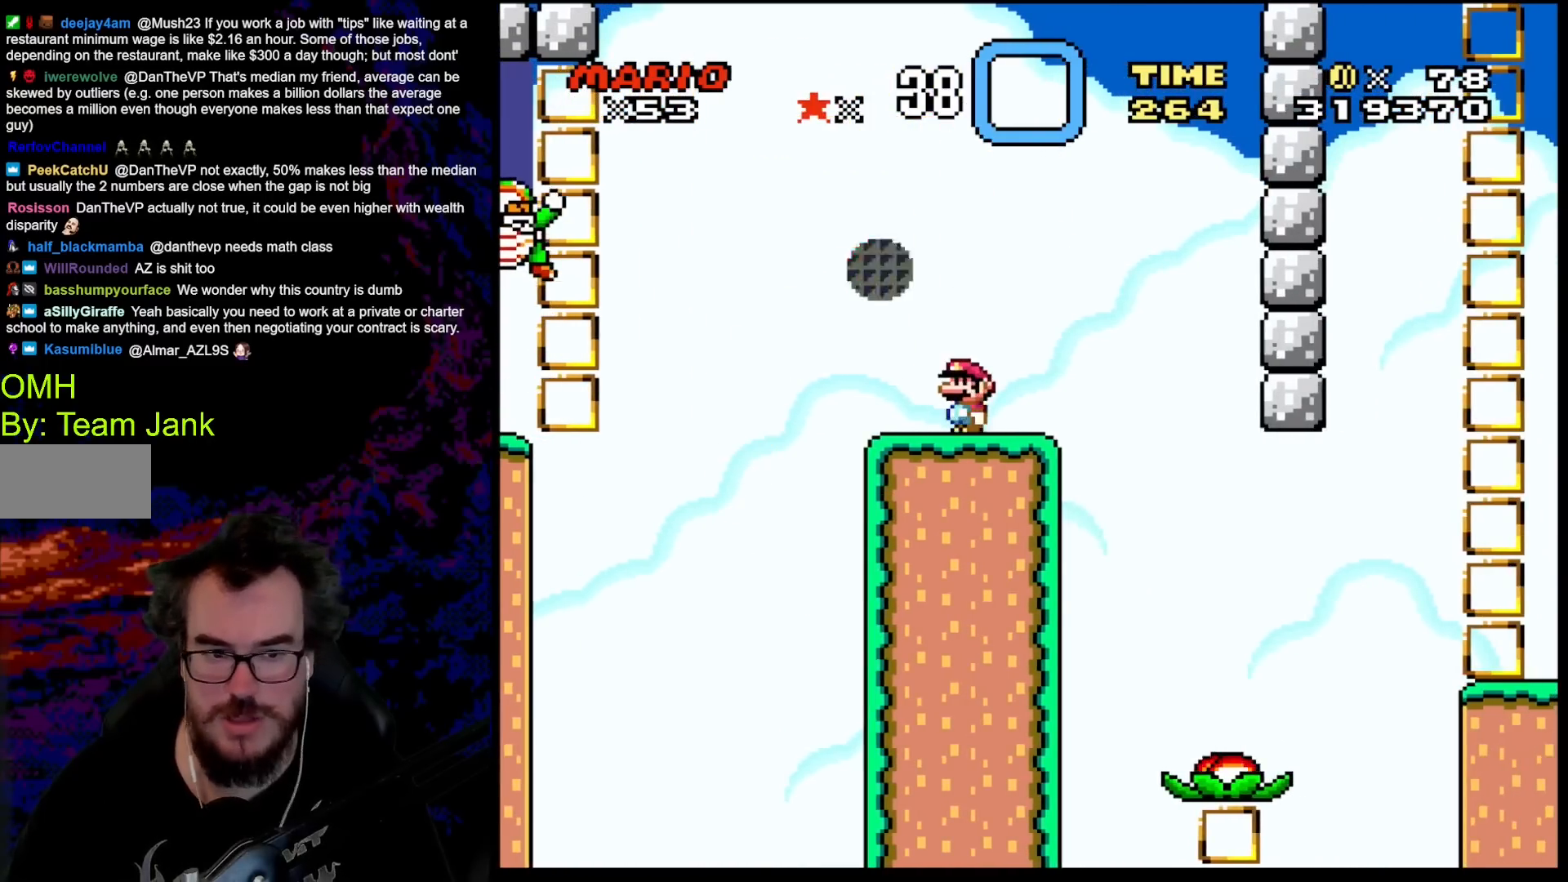
{"buttons": ["X"], "events": [[133, "Y", "up"], [183, "X", "down"], [283, "A", "down"], [500, "A", "up"]]}
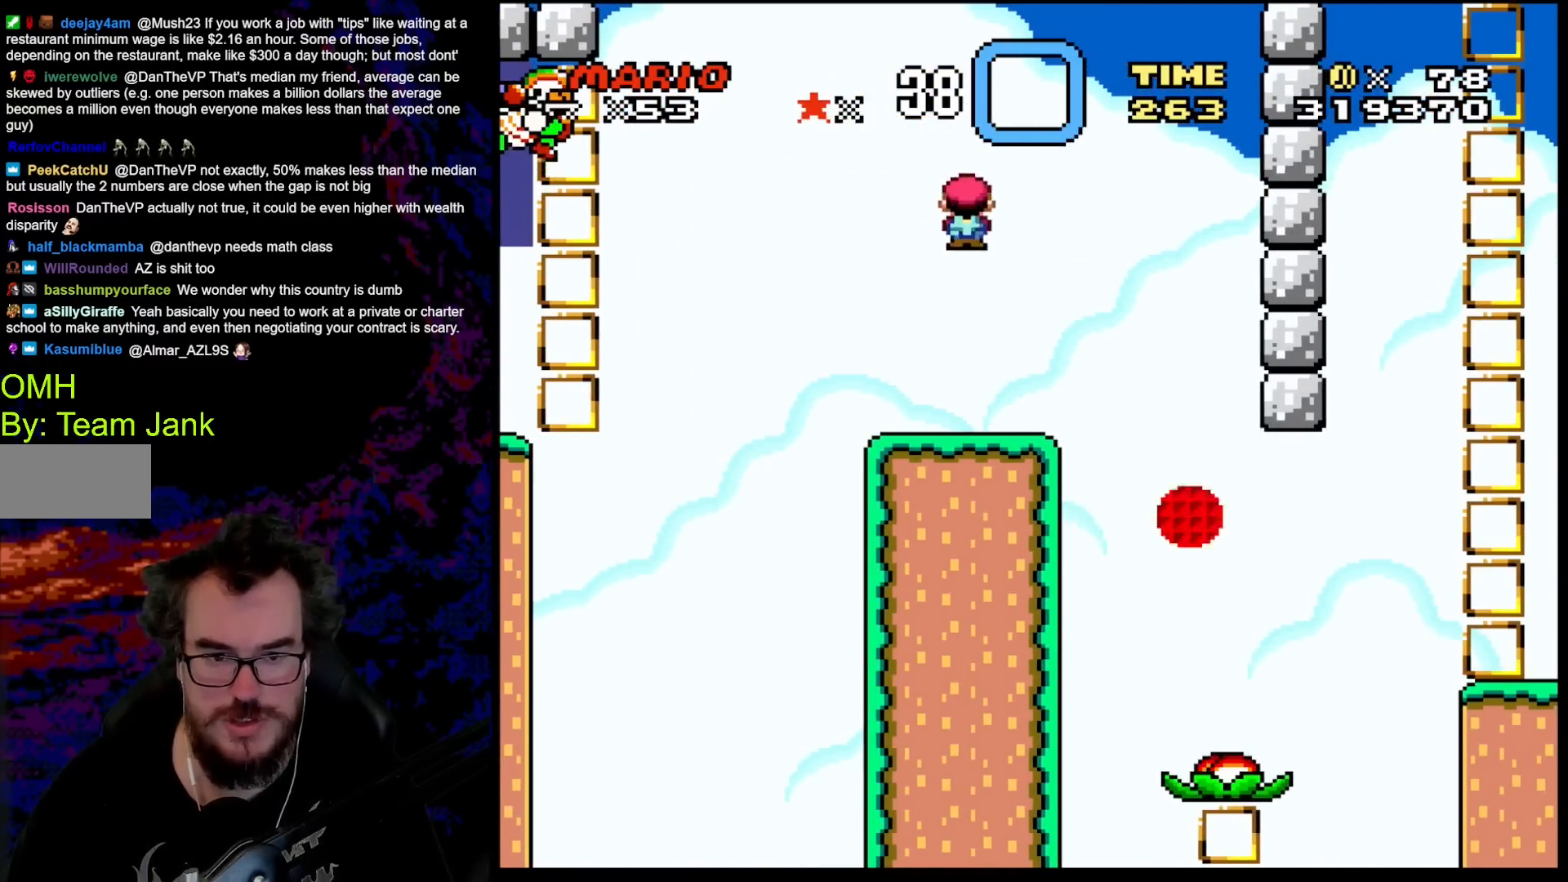
{"buttons": ["X"], "events": [[33, "X", "up"], [483, "X", "down"]]}
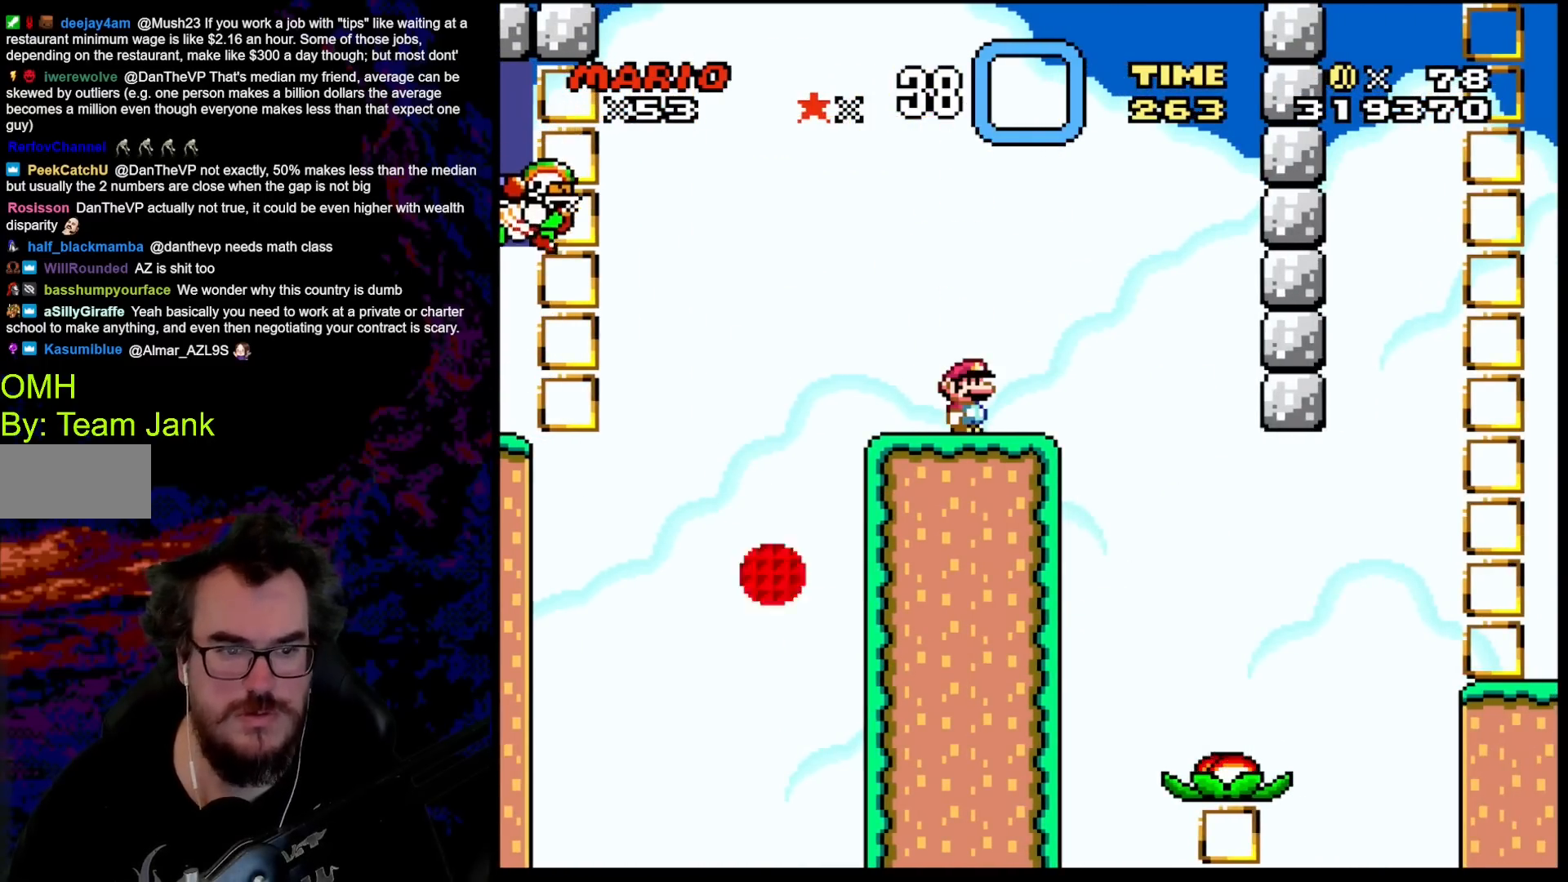
{"buttons": ["X"], "events": []}
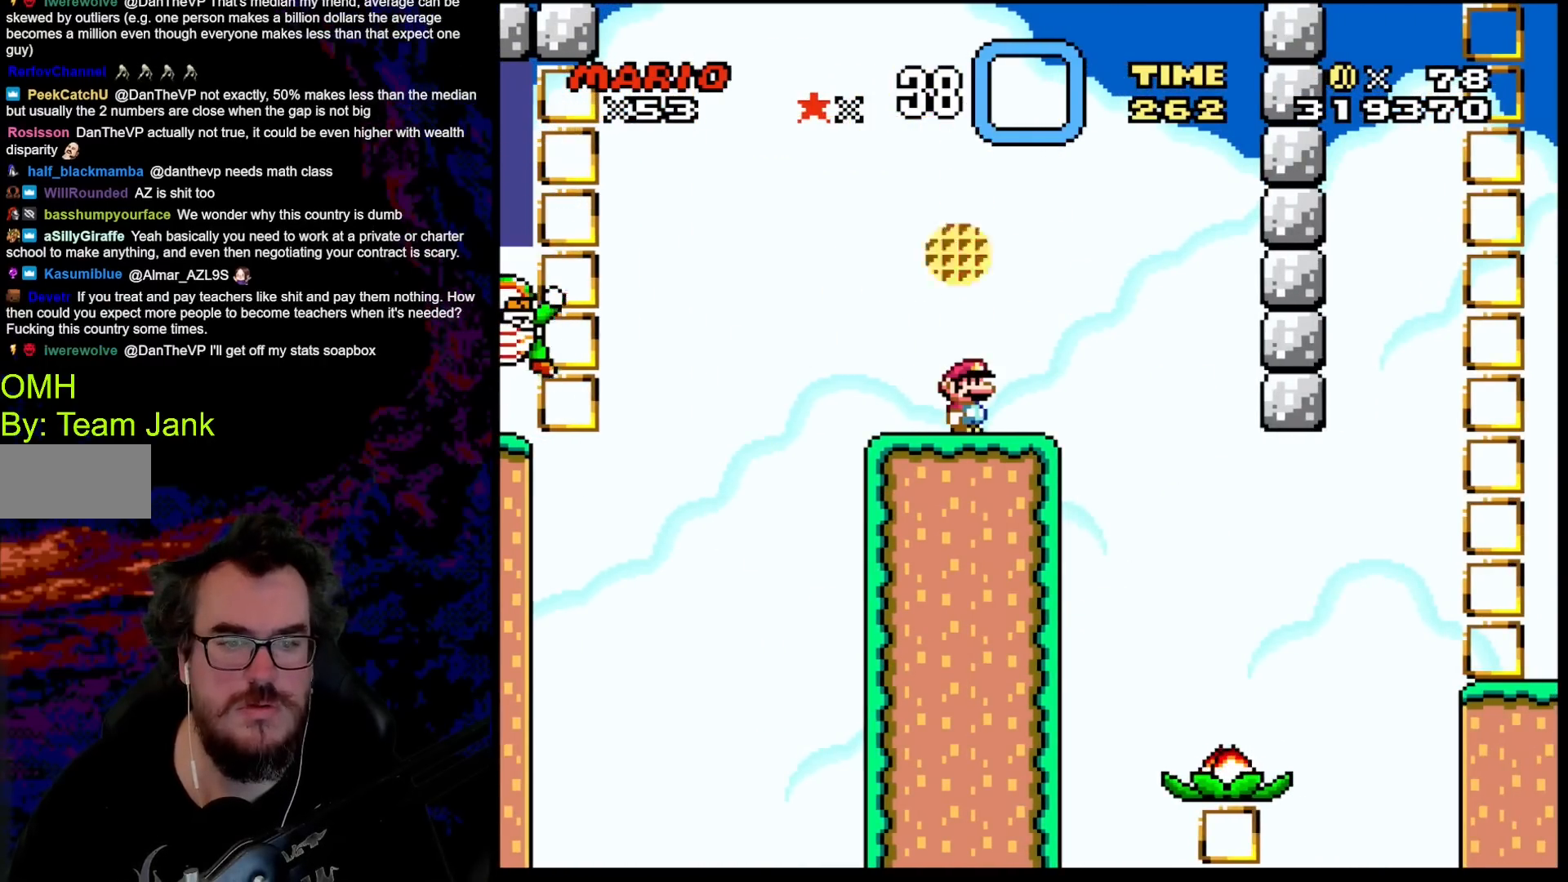
{"buttons": ["X"], "events": []}